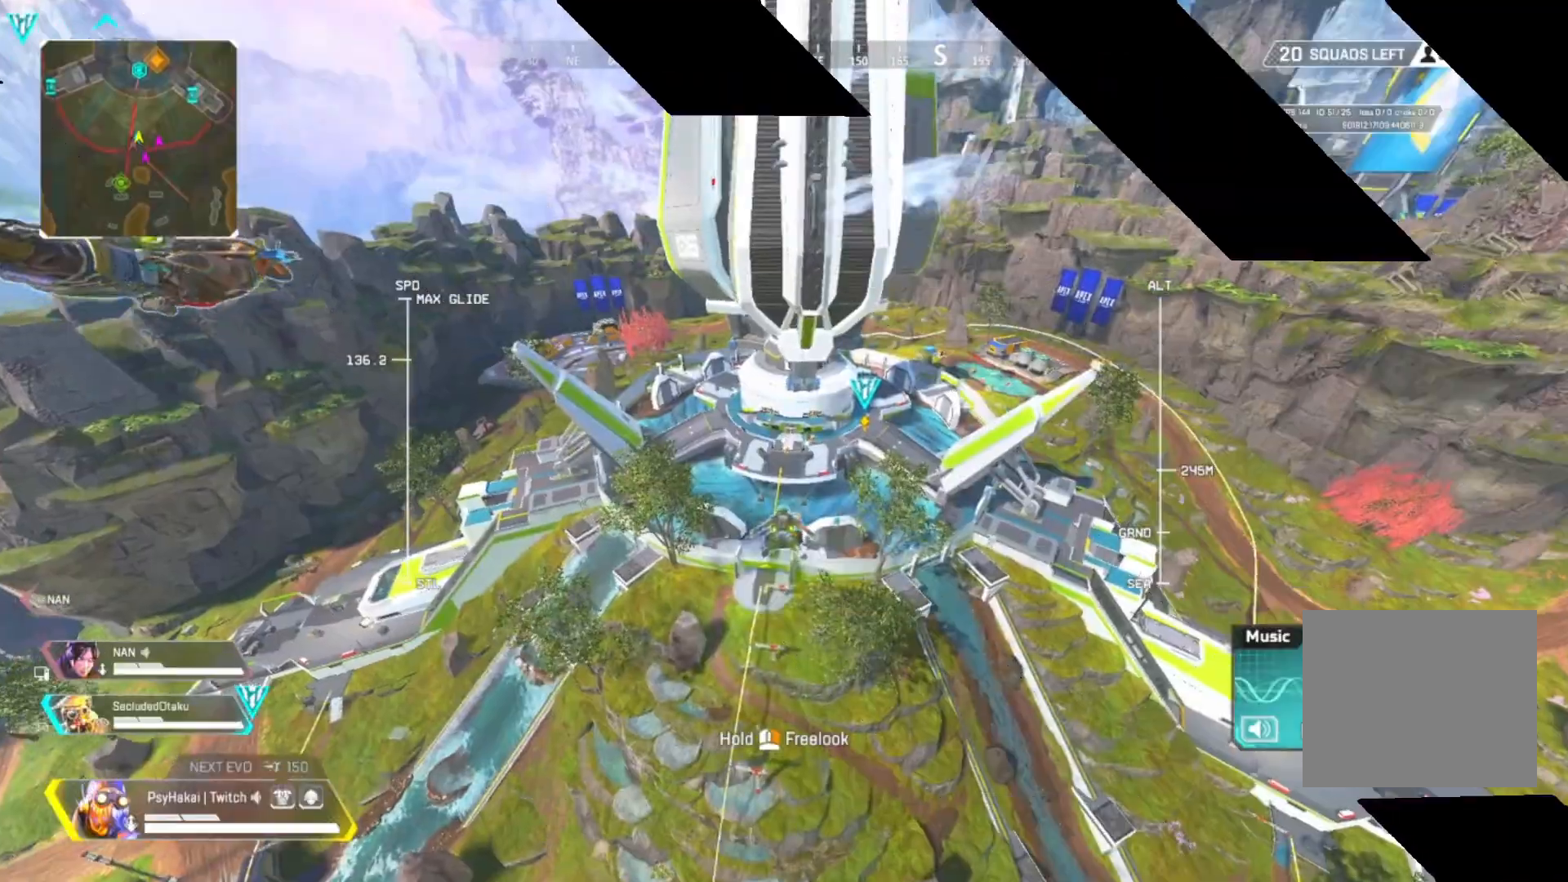
Gameplay with keyboard; each line is a JSON object with the keys held at the frame after it. "events" lists presses ("down") and releases ("up") of "1", "2", "3", "4", "5", "a", "alt", "c", "caps_lock", "ctrl", "d", "e", "f", "g", "q", "r", "s", "shift", "space", "t", "tab", "v", "w", "x" and "z" between this image and that frame as [ms after this image, input, new state], when the widget could be followed in between. No other keys are recorded. Mouse input is not recorded.
{"keys": ["w"], "events": []}
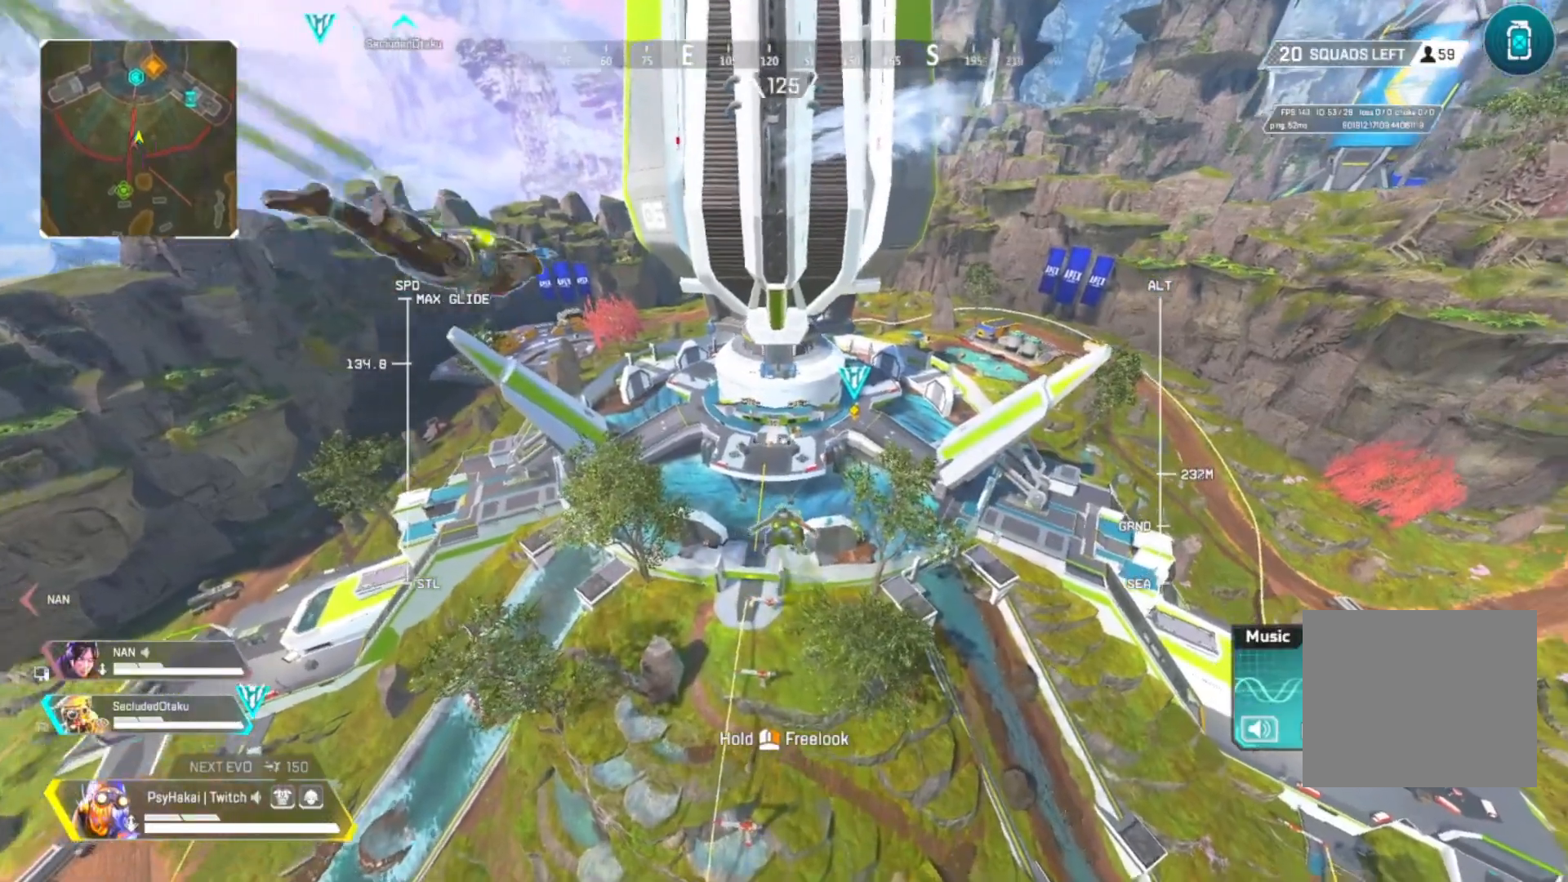
{"keys": ["w"], "events": []}
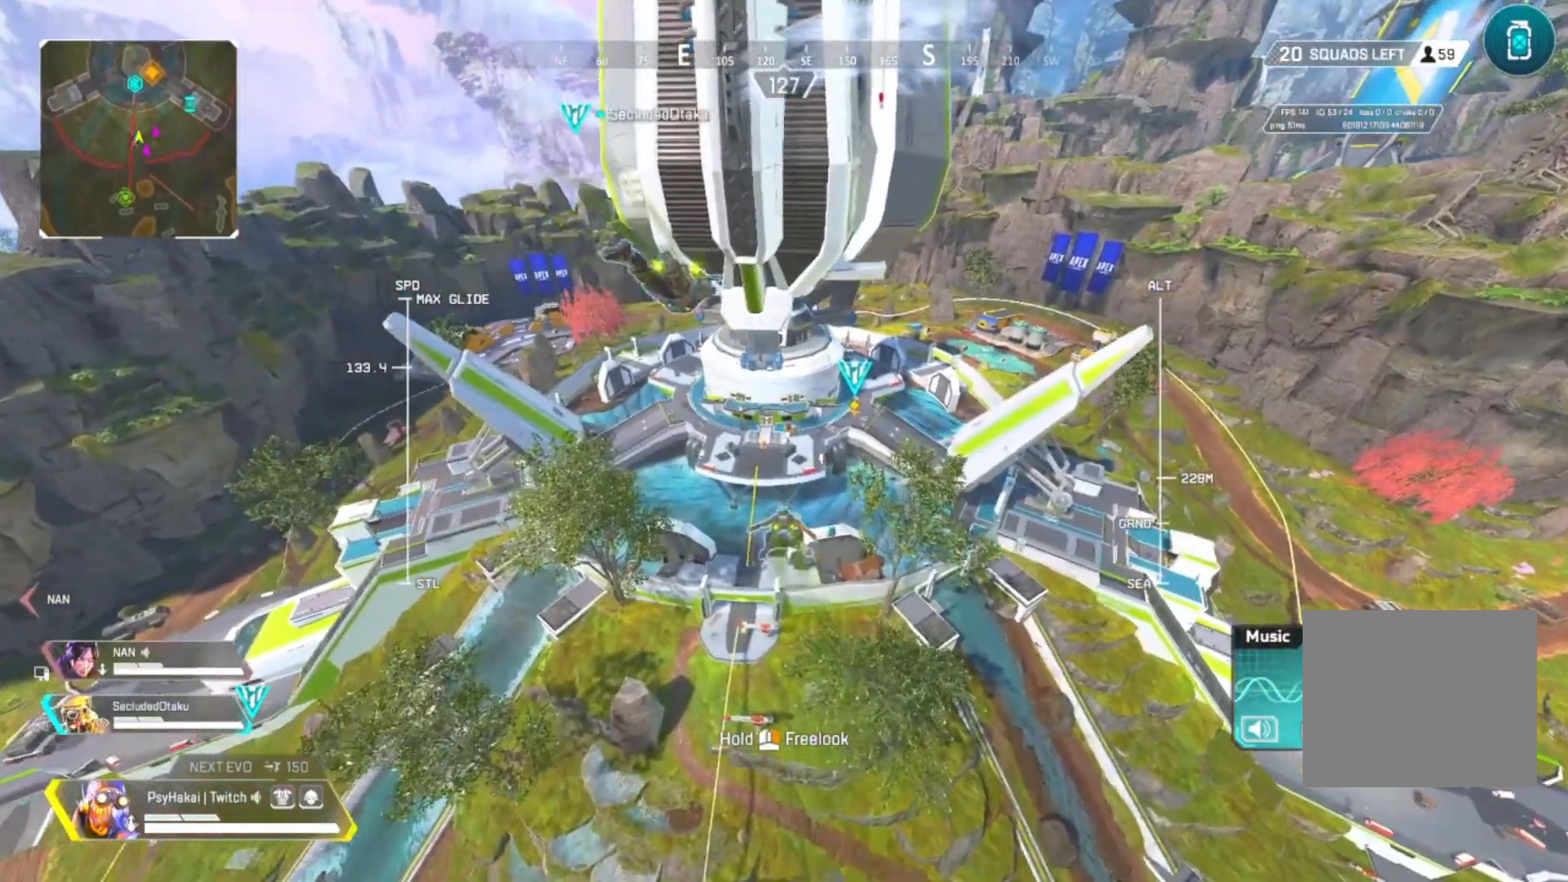
{"keys": ["w"], "events": []}
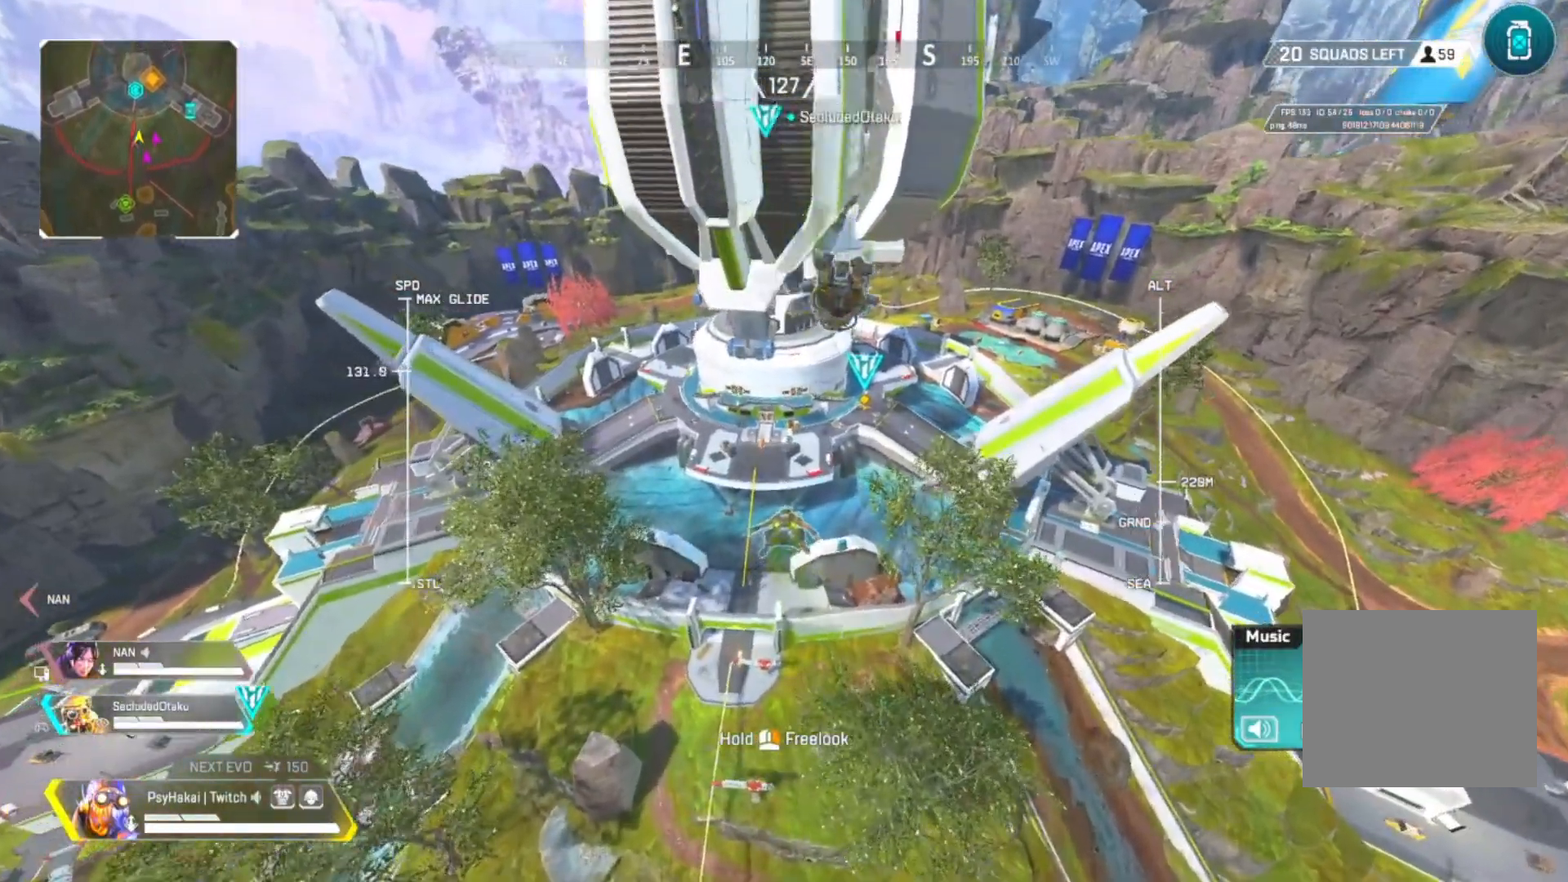
{"keys": ["w"], "events": []}
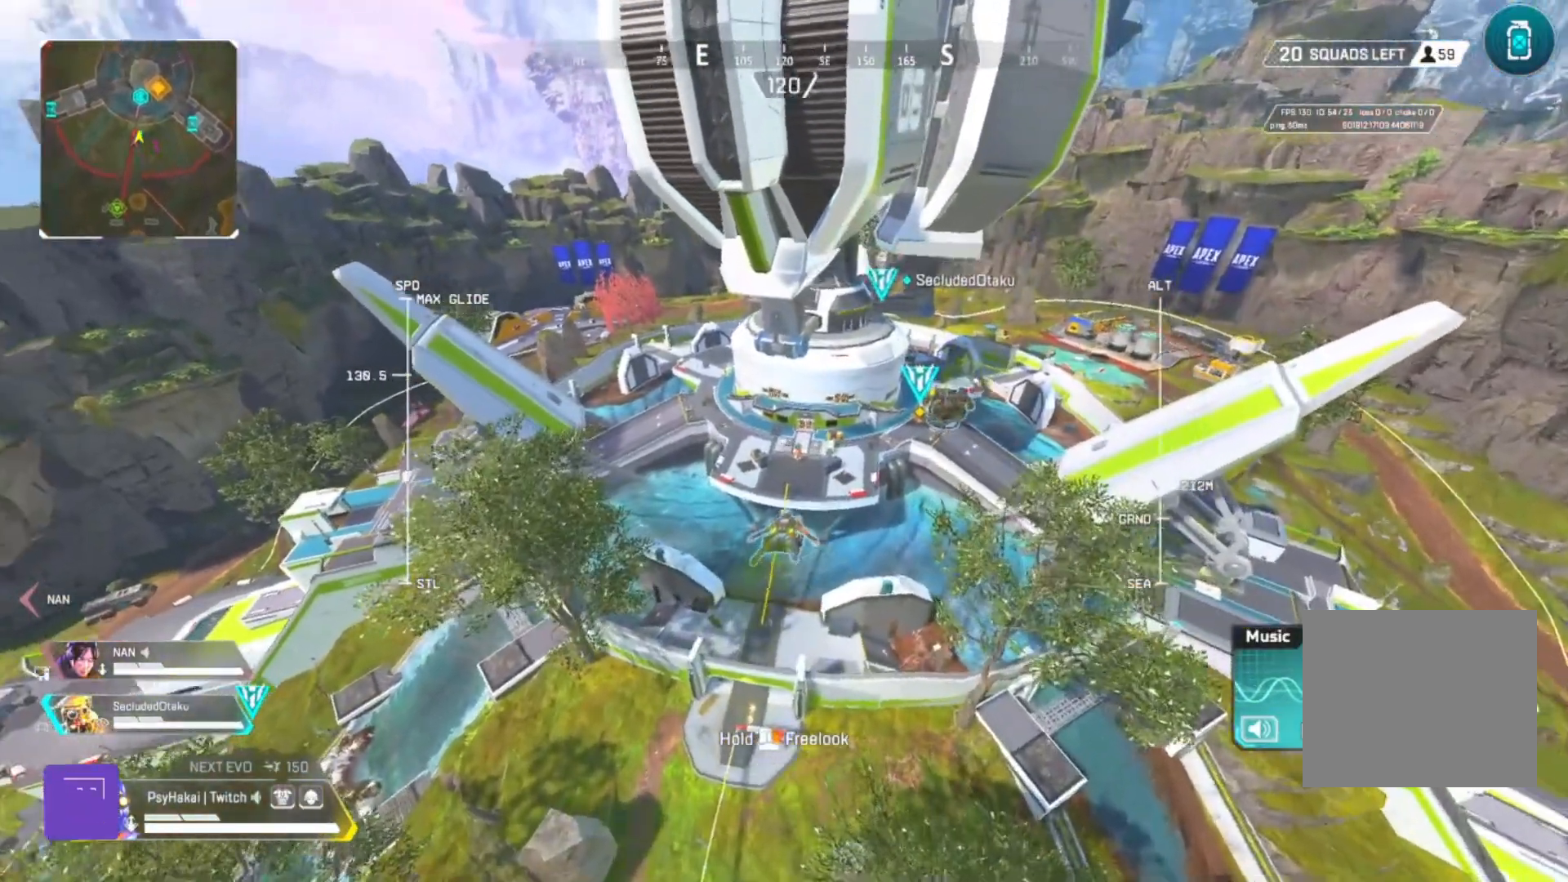
{"keys": ["w"], "events": []}
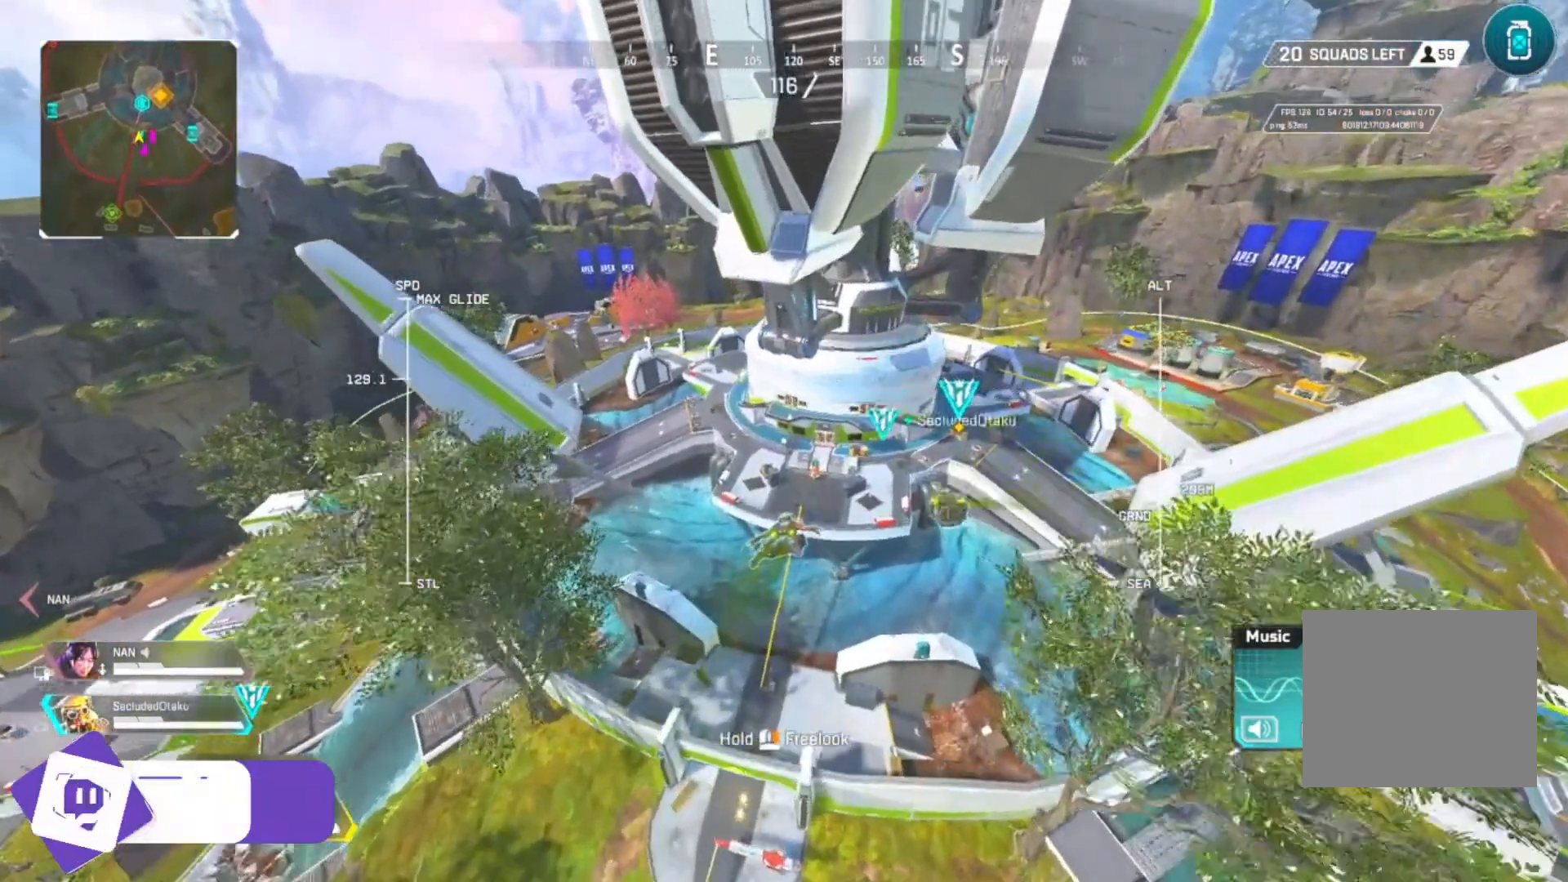
{"keys": ["w"], "events": []}
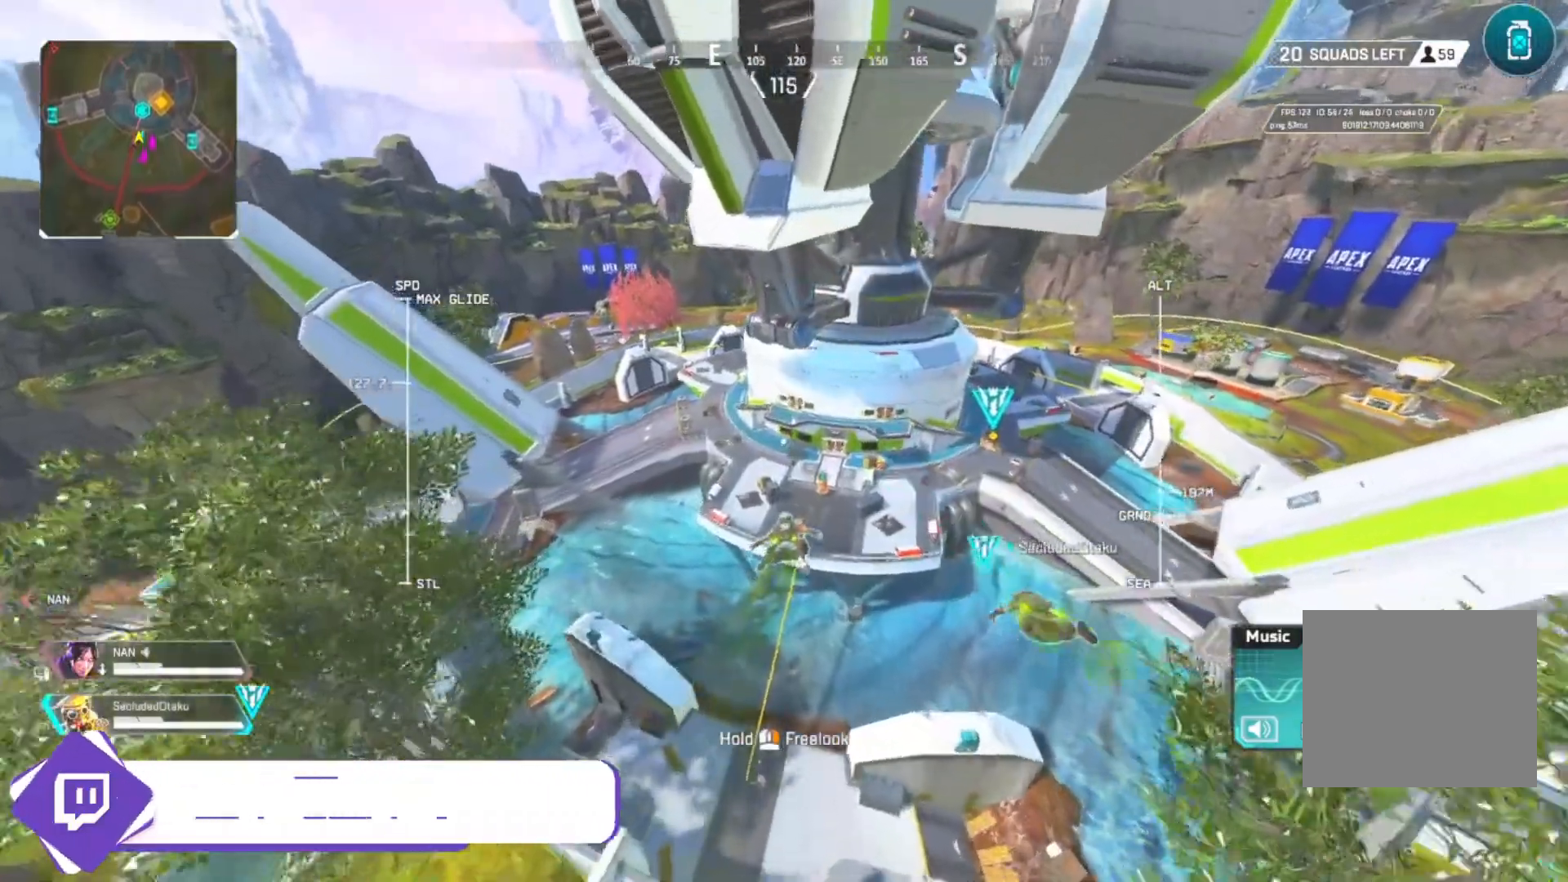
{"keys": ["w"], "events": []}
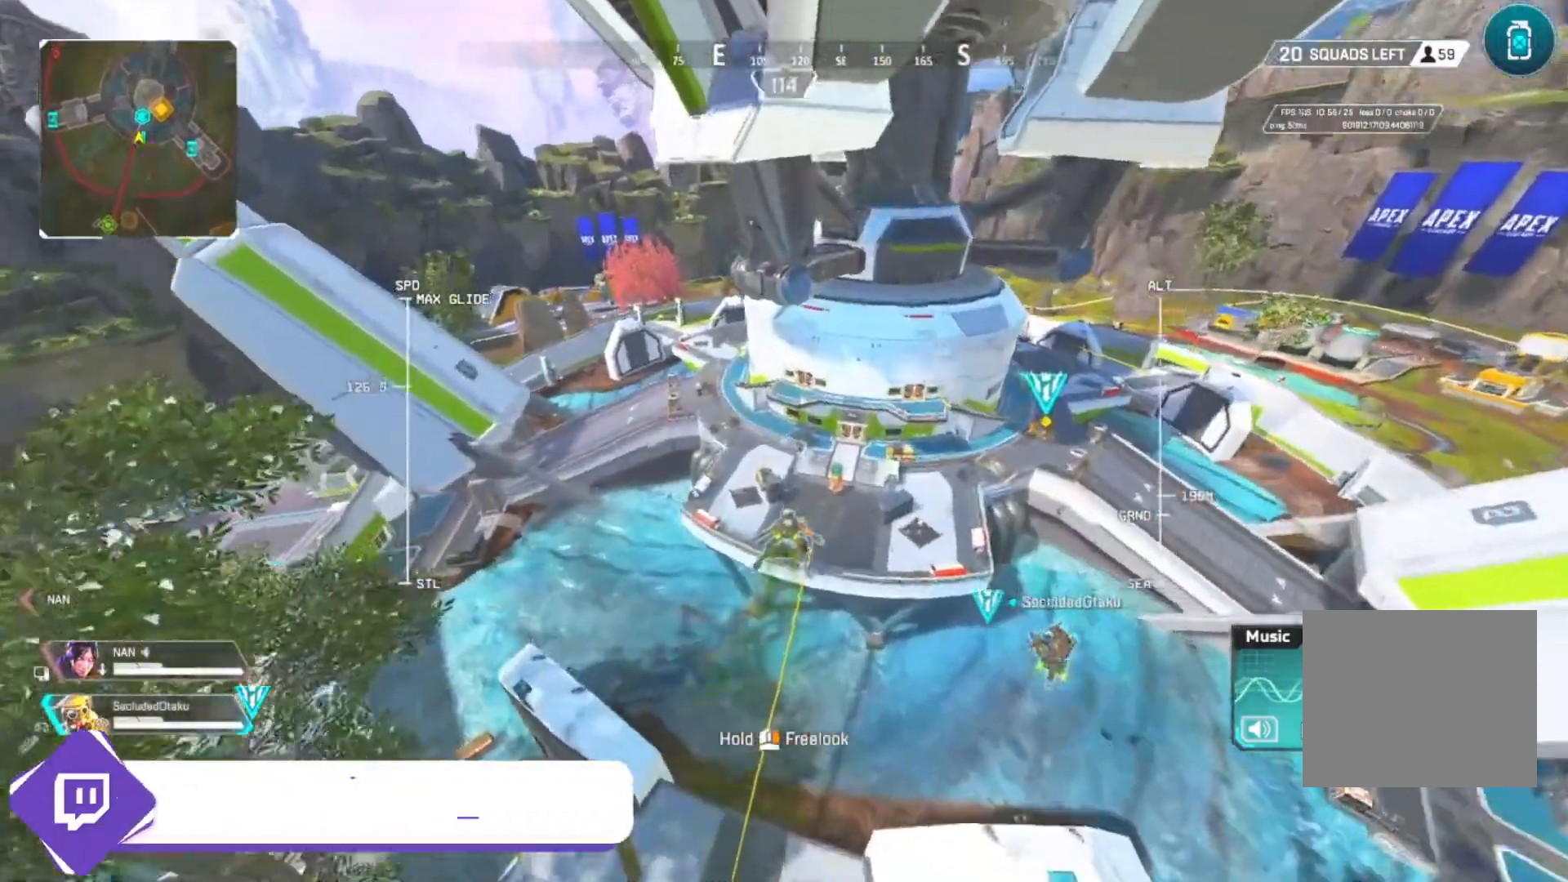
{"keys": ["w"], "events": []}
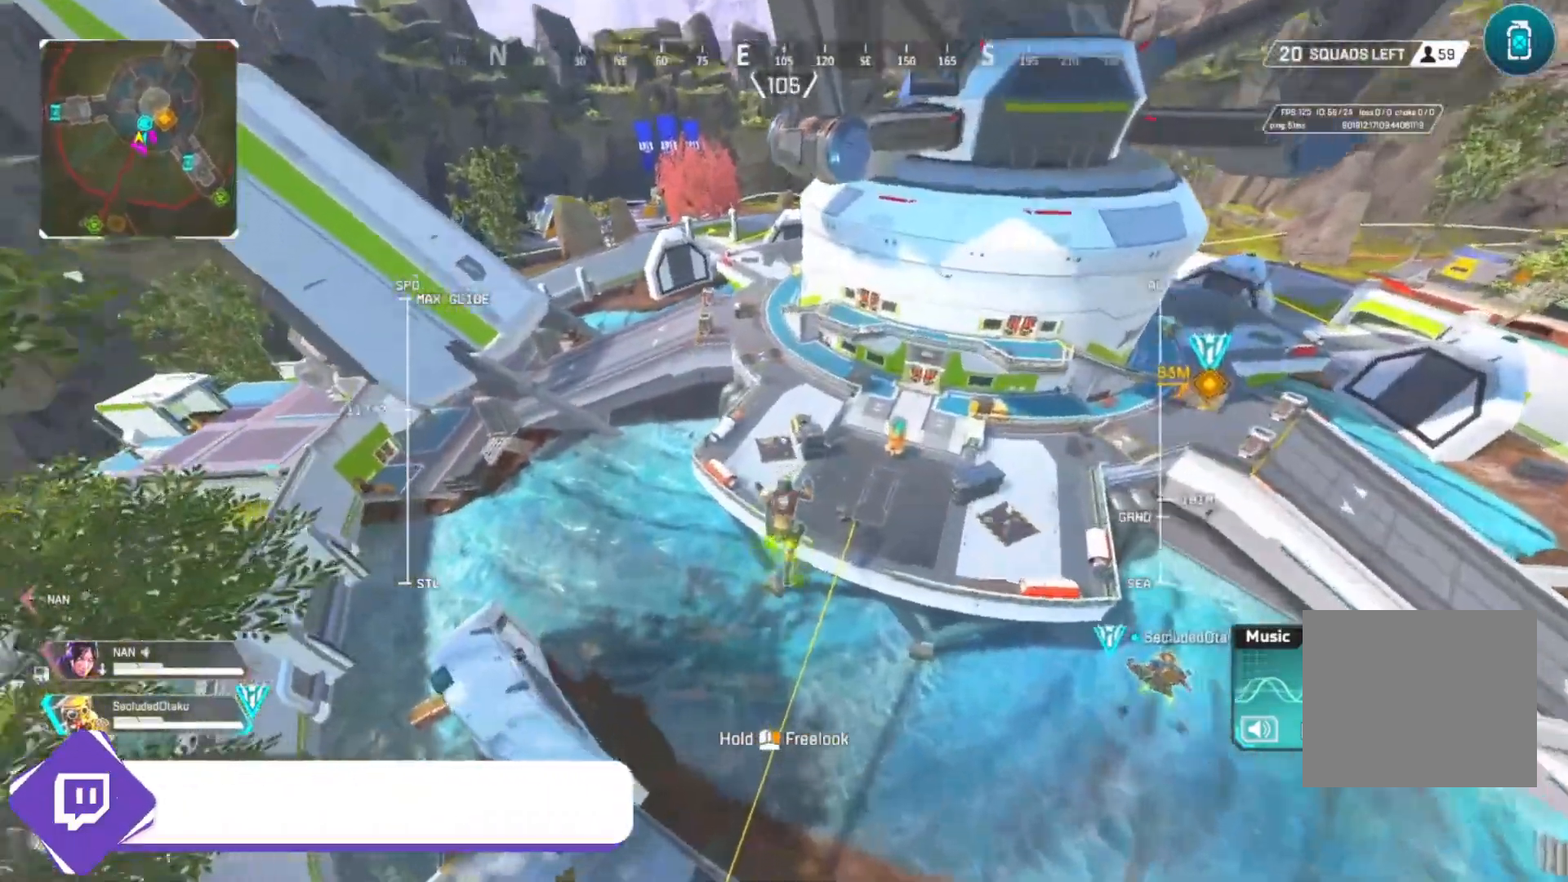
{"keys": ["w"], "events": []}
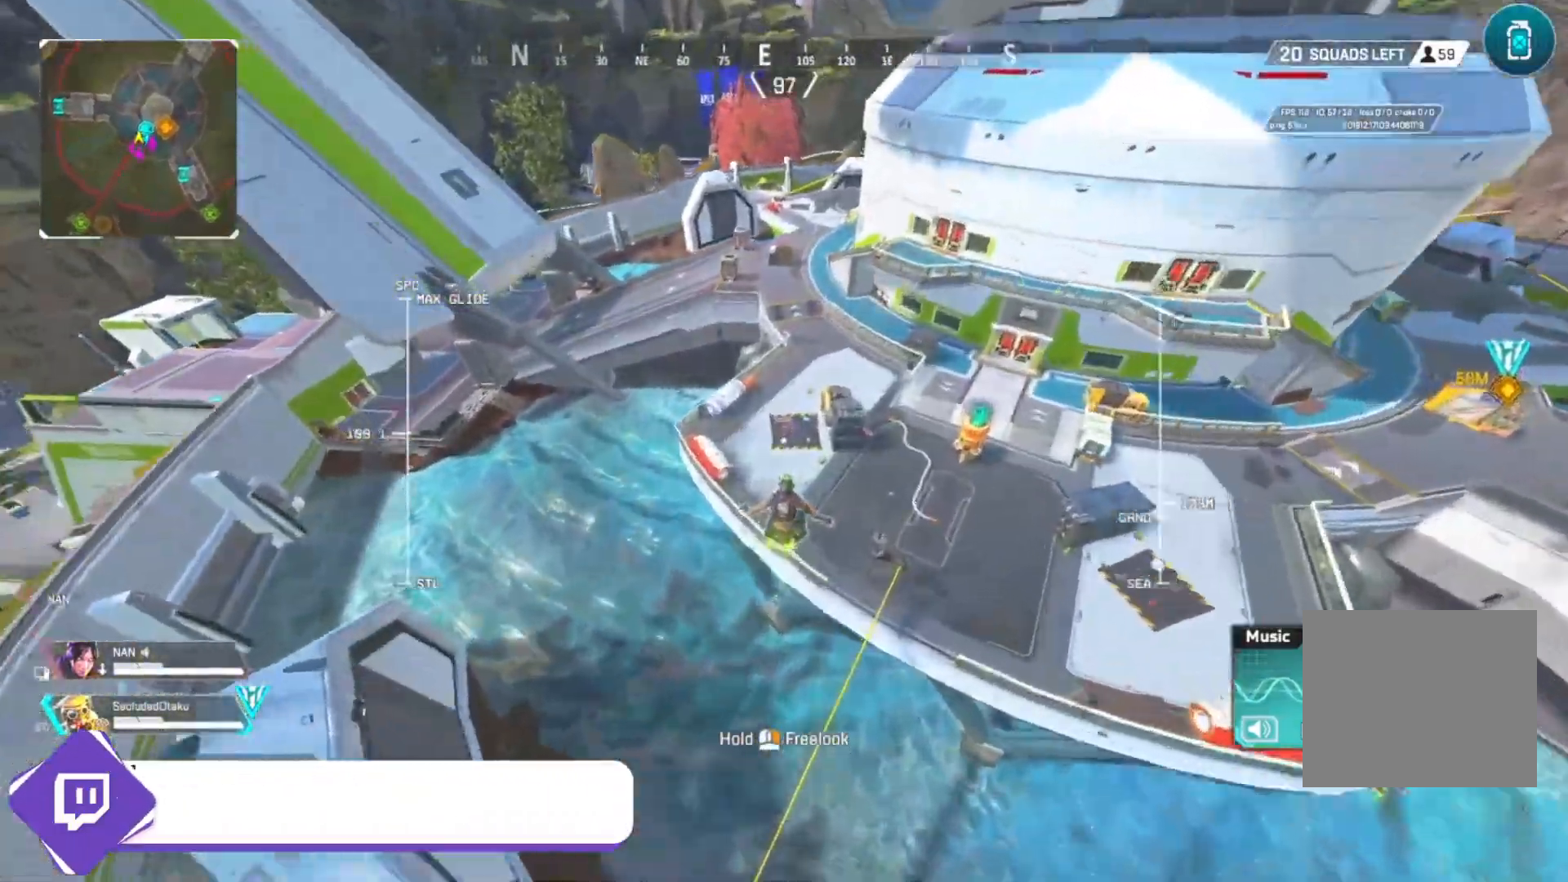
{"keys": ["w"], "events": [[417, "a", "down"], [467, "a", "up"]]}
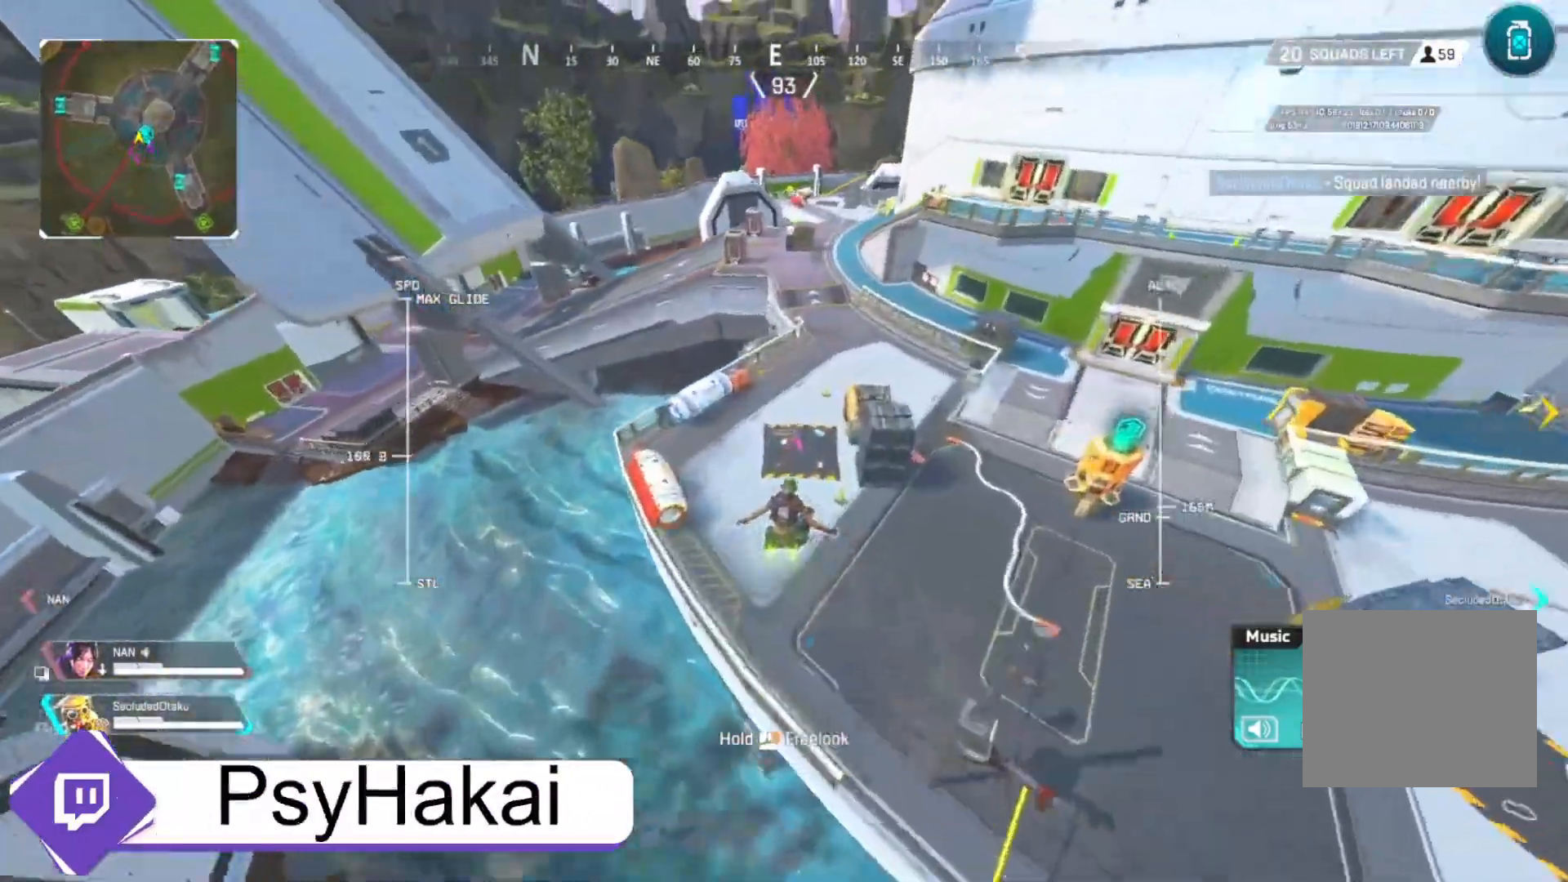
{"keys": ["w"], "events": []}
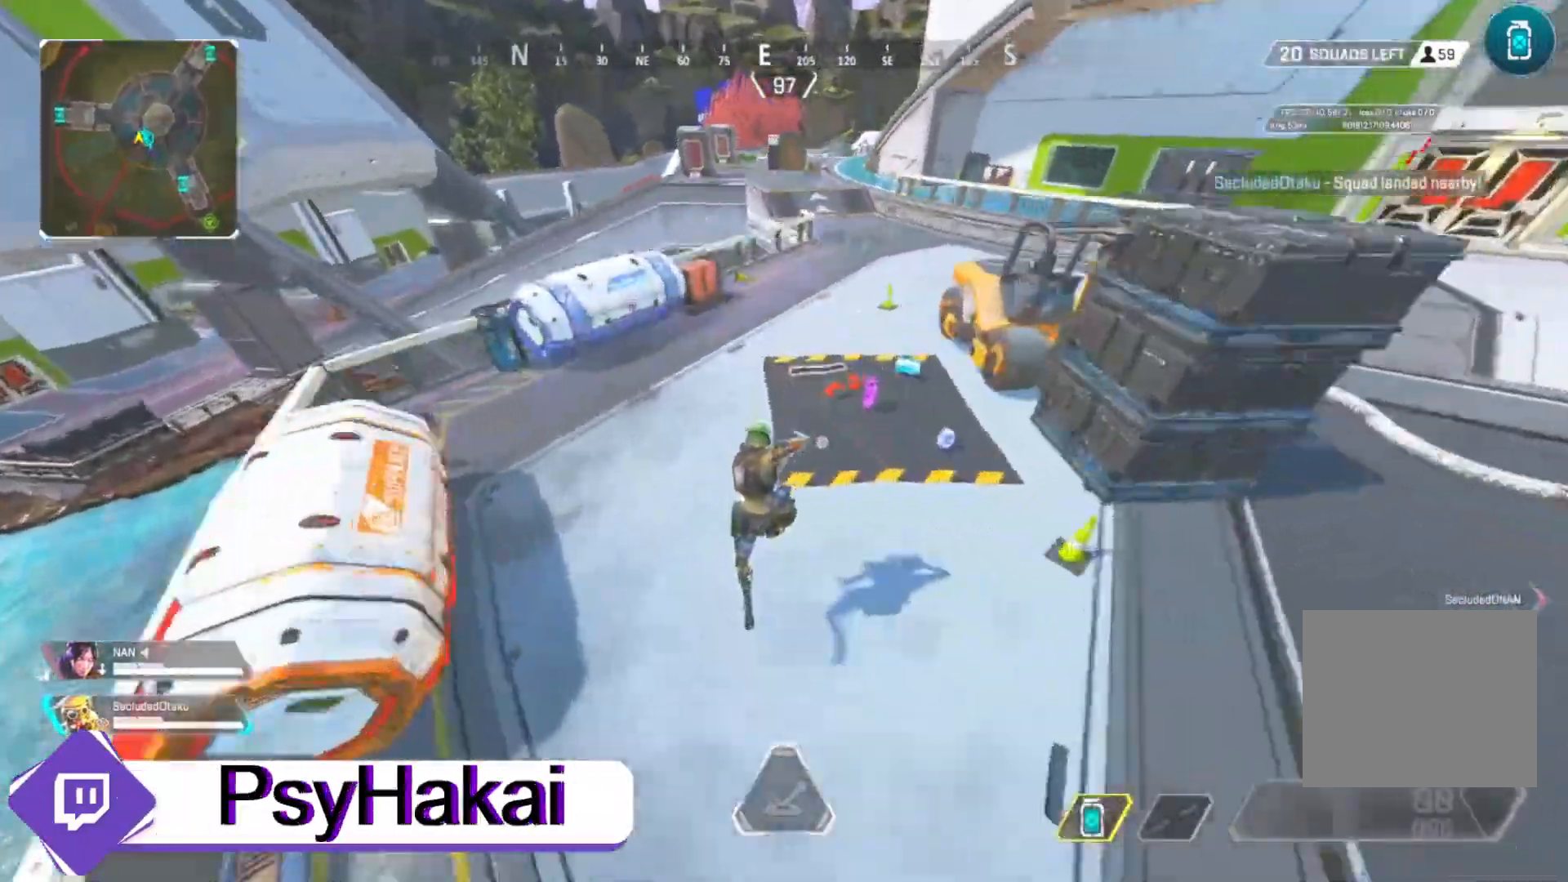
{"keys": ["d", "s"], "events": [[33, "w", "up"], [167, "d", "down"], [467, "s", "down"]]}
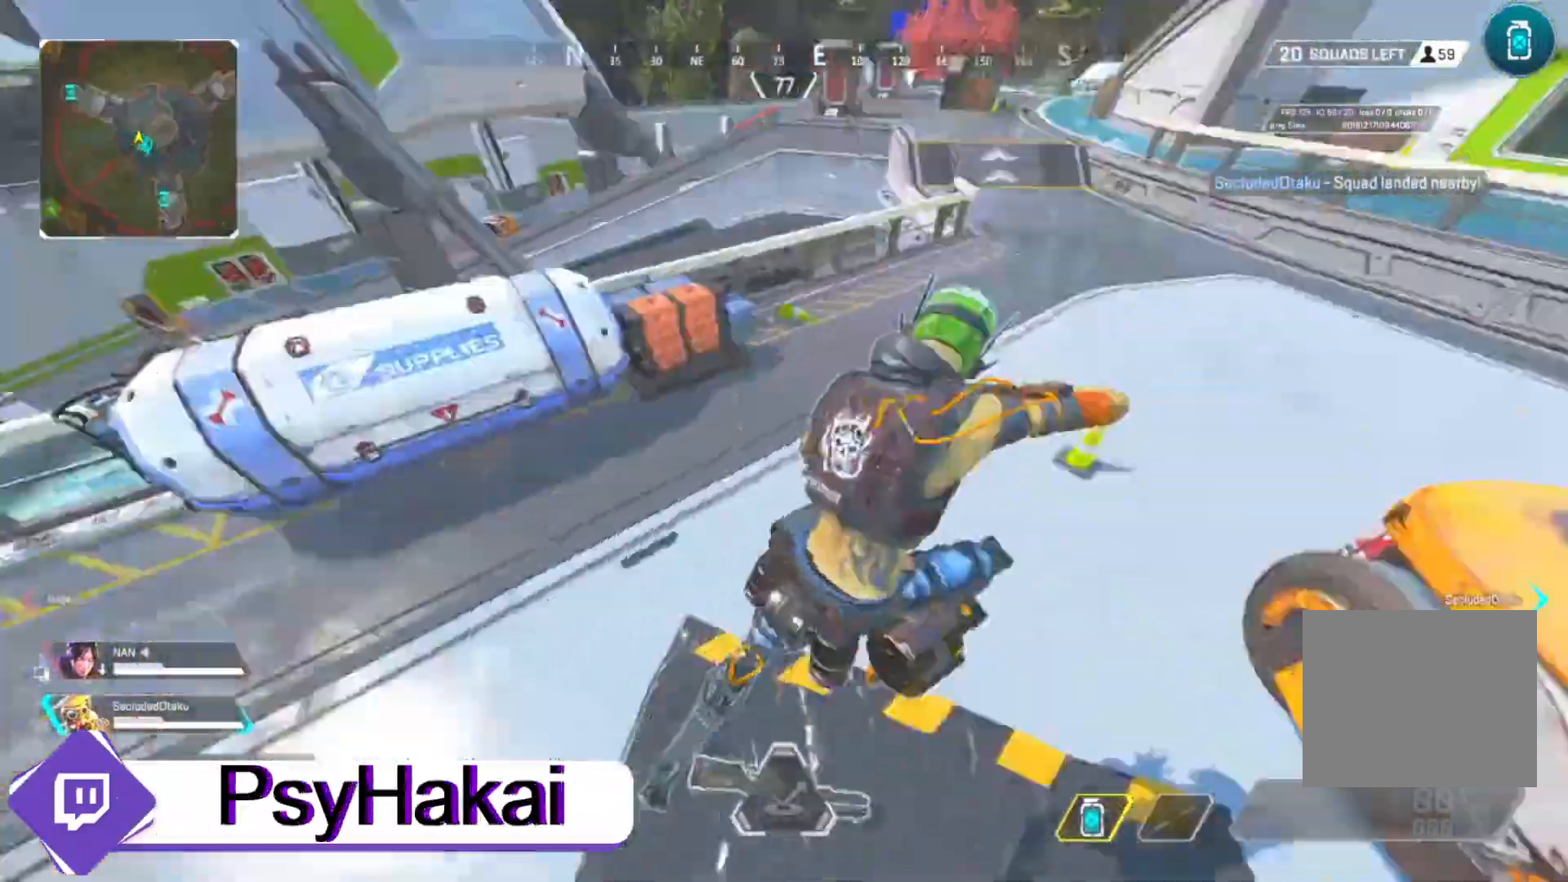
{"keys": ["w"], "events": [[50, "d", "up"], [100, "a", "down"], [100, "s", "up"], [233, "w", "down"], [283, "a", "up"]]}
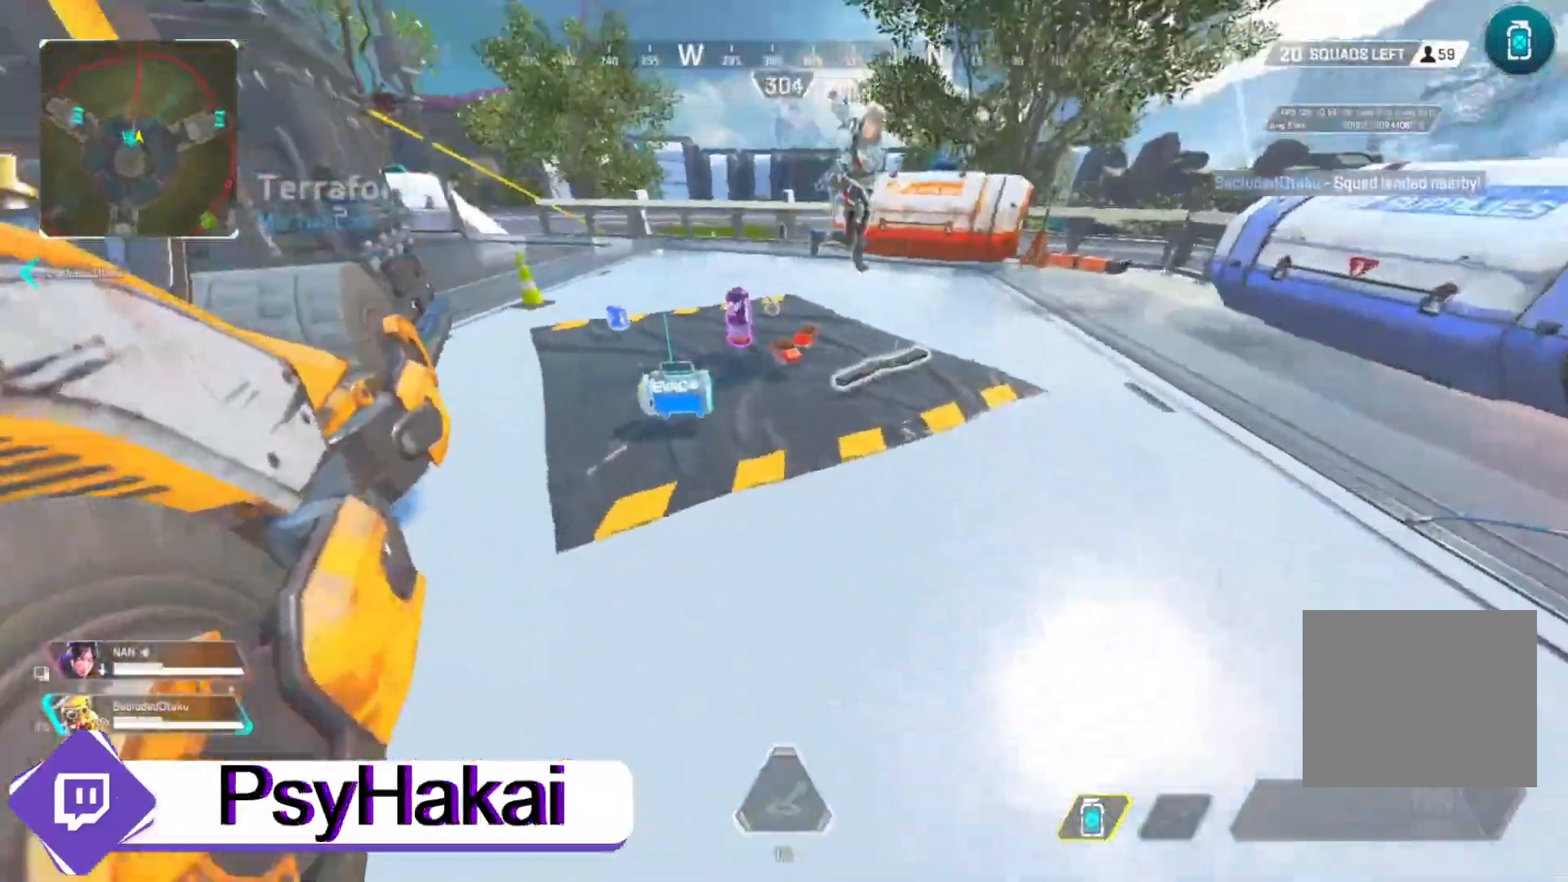
{"keys": [], "events": [[167, "e", "down"], [250, "e", "up"], [350, "d", "down"], [350, "e", "down"], [433, "e", "up"], [500, "d", "up"], [500, "w", "up"]]}
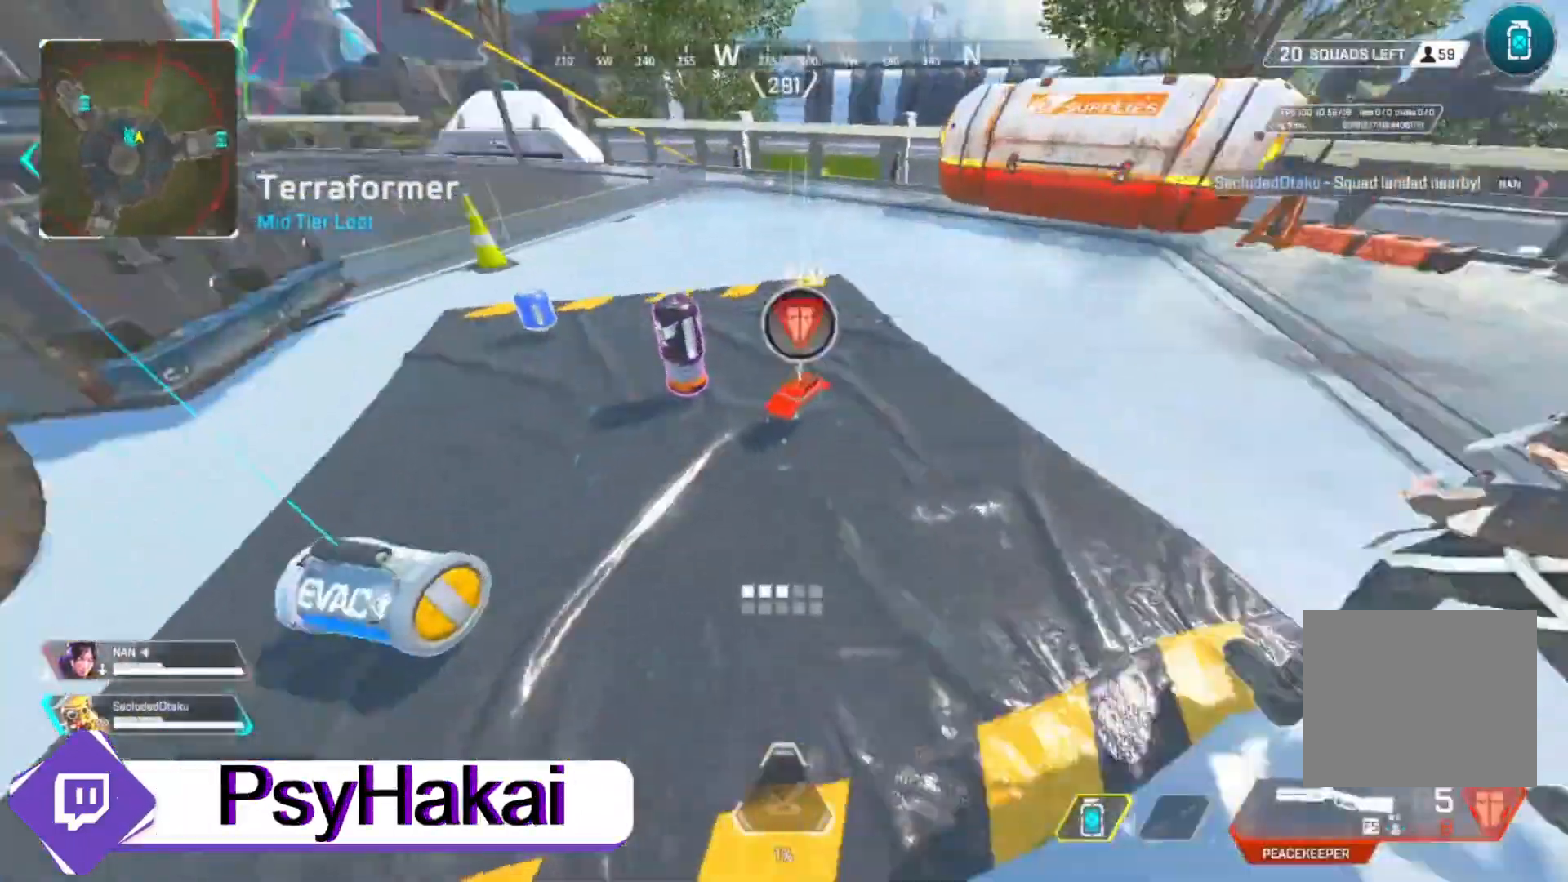
{"keys": ["w"], "events": [[33, "a", "down"], [33, "e", "down"], [133, "e", "up"], [350, "e", "down"], [400, "e", "up"], [450, "w", "down"], [500, "a", "up"]]}
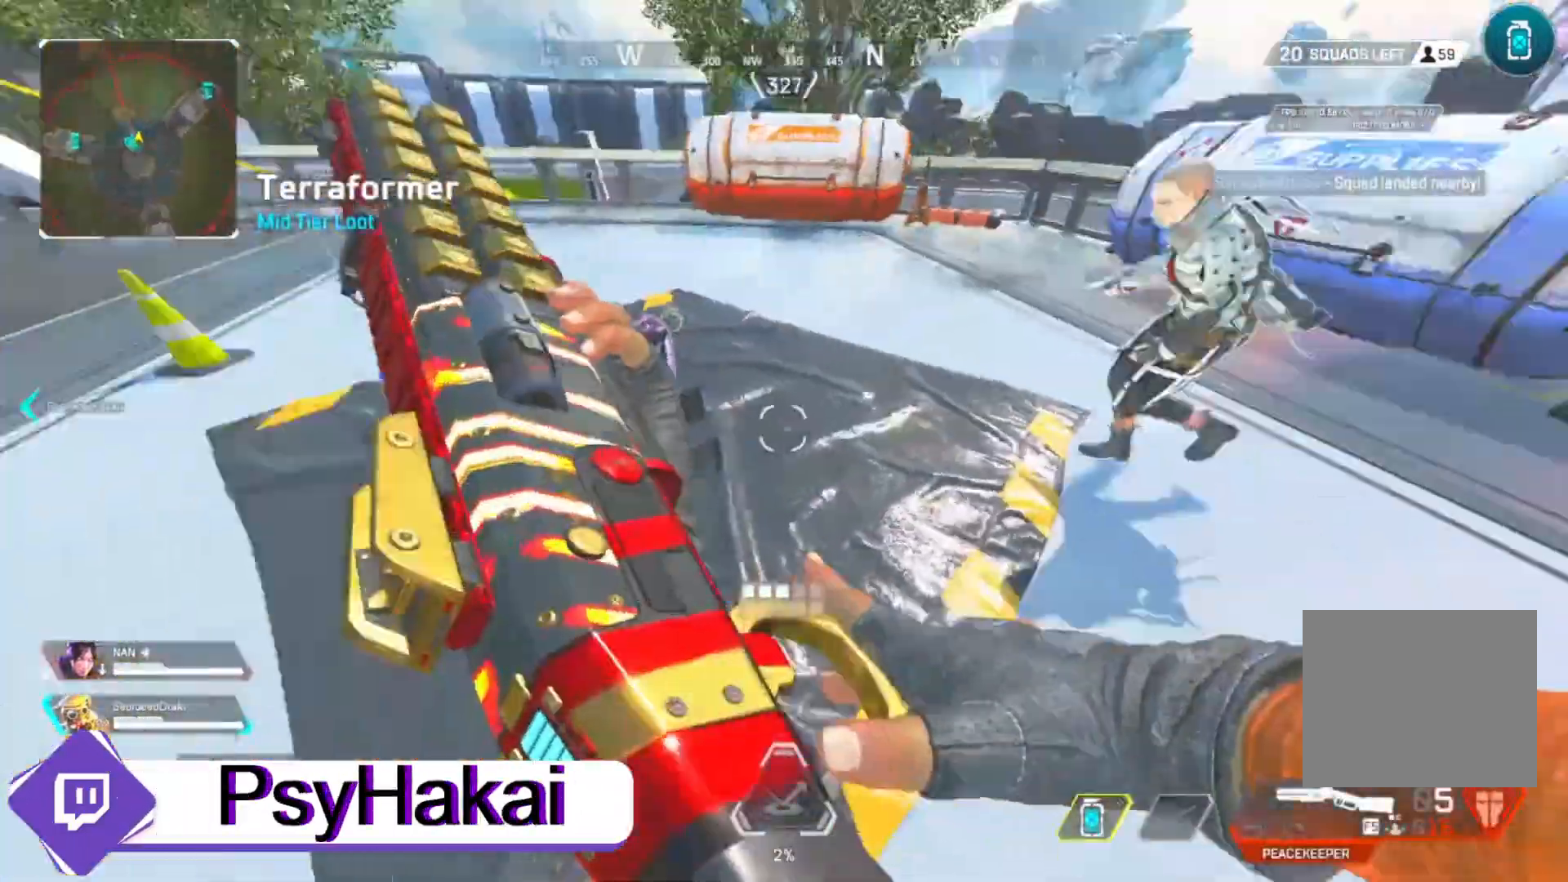
{"keys": [], "events": [[233, "w", "up"], [283, "f", "down"], [417, "f", "up"]]}
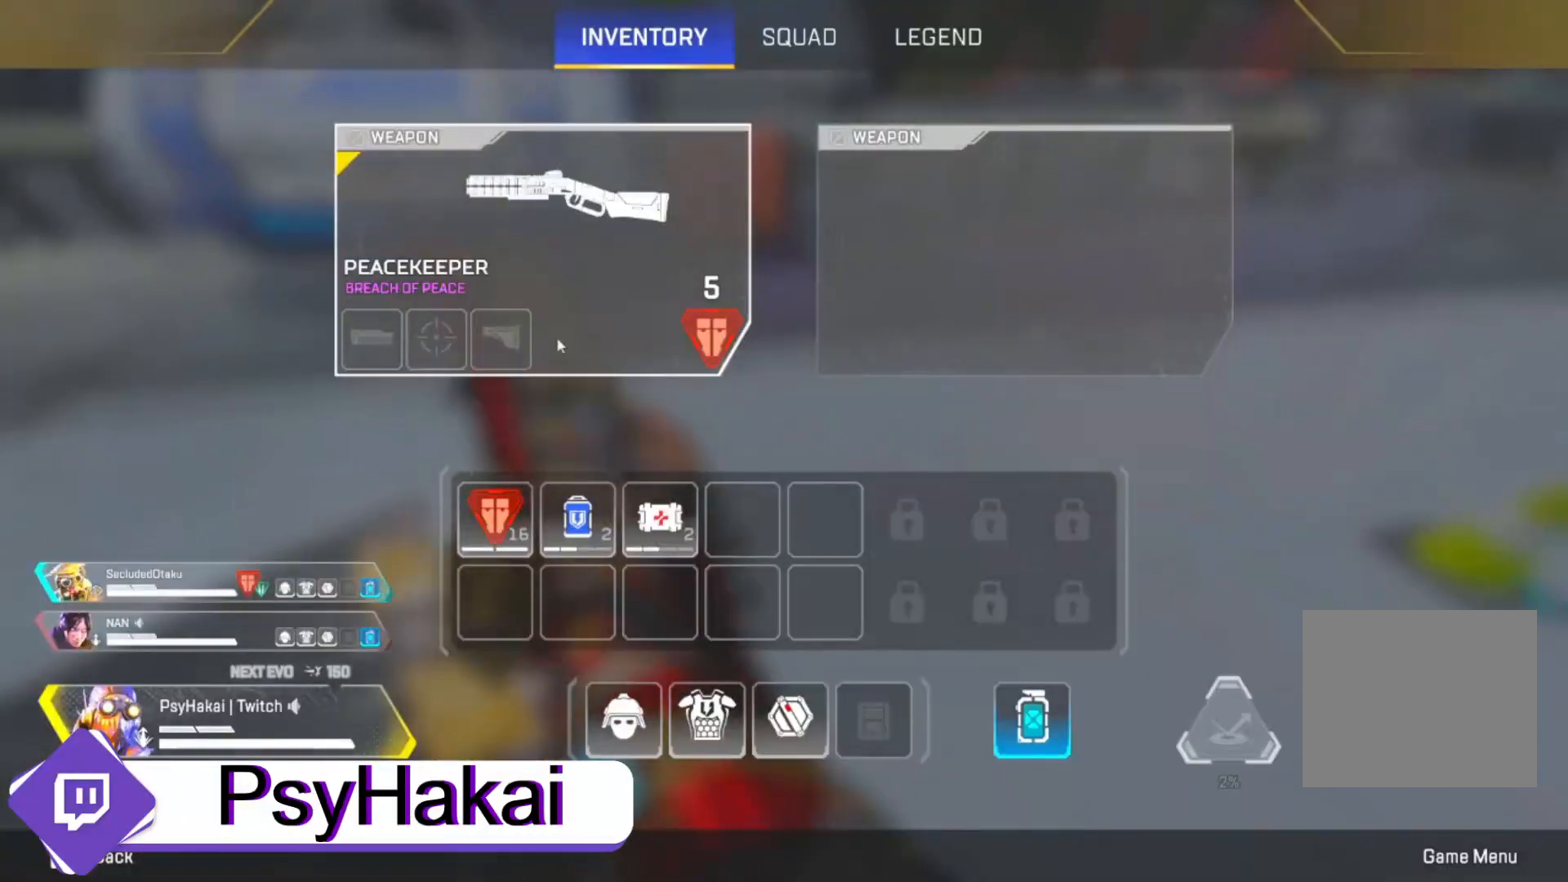
{"keys": [], "events": [[100, "d", "down"], [300, "d", "up"]]}
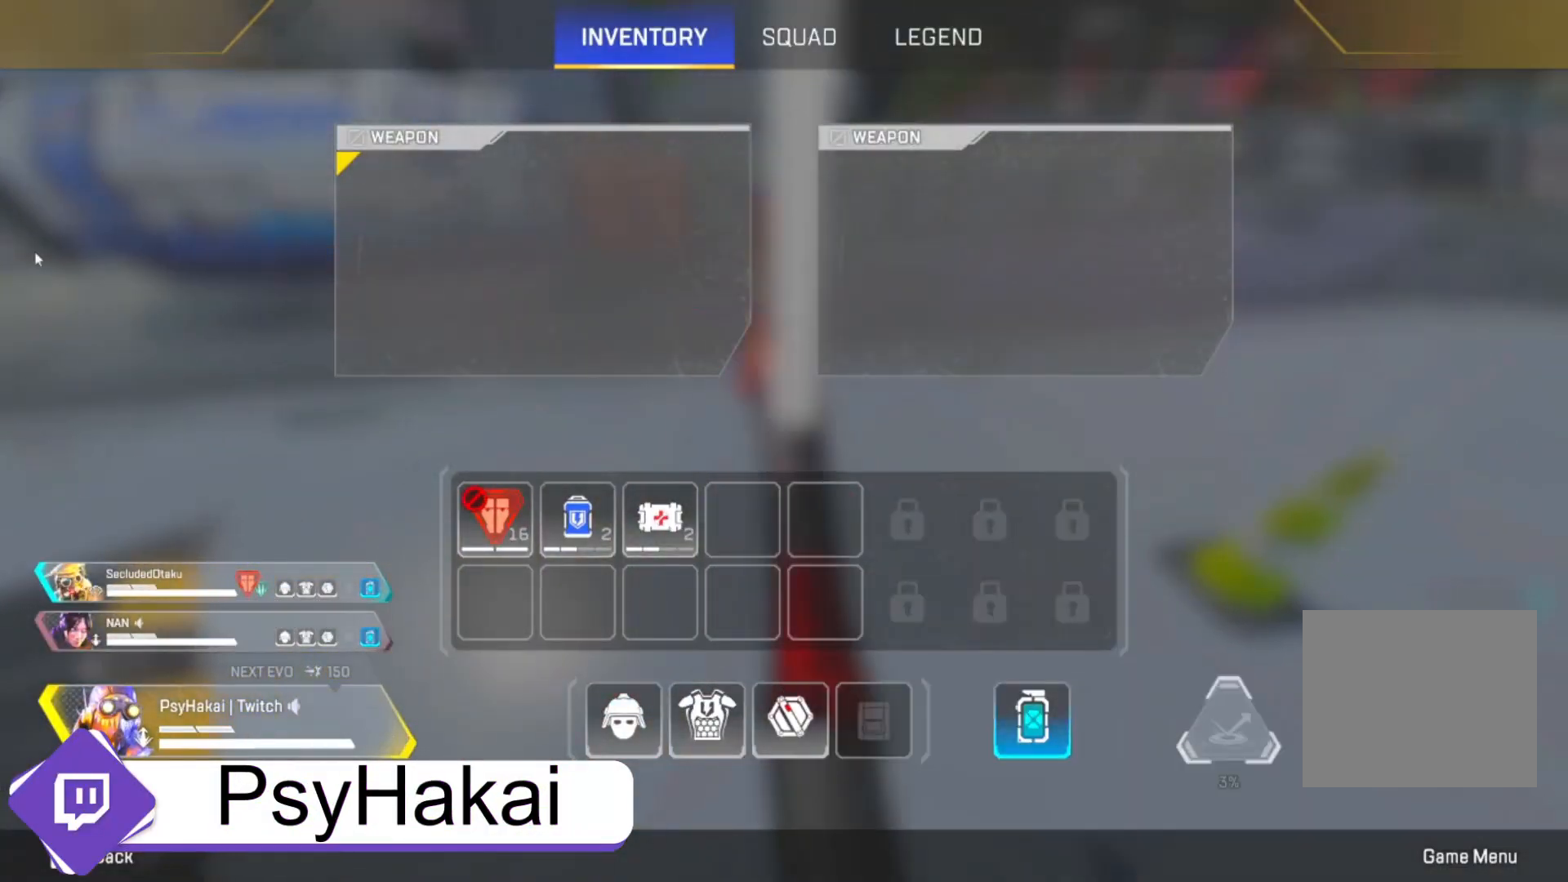
{"keys": [], "events": [[133, "s", "down"], [317, "s", "up"], [367, "a", "down"], [400, "a", "up"]]}
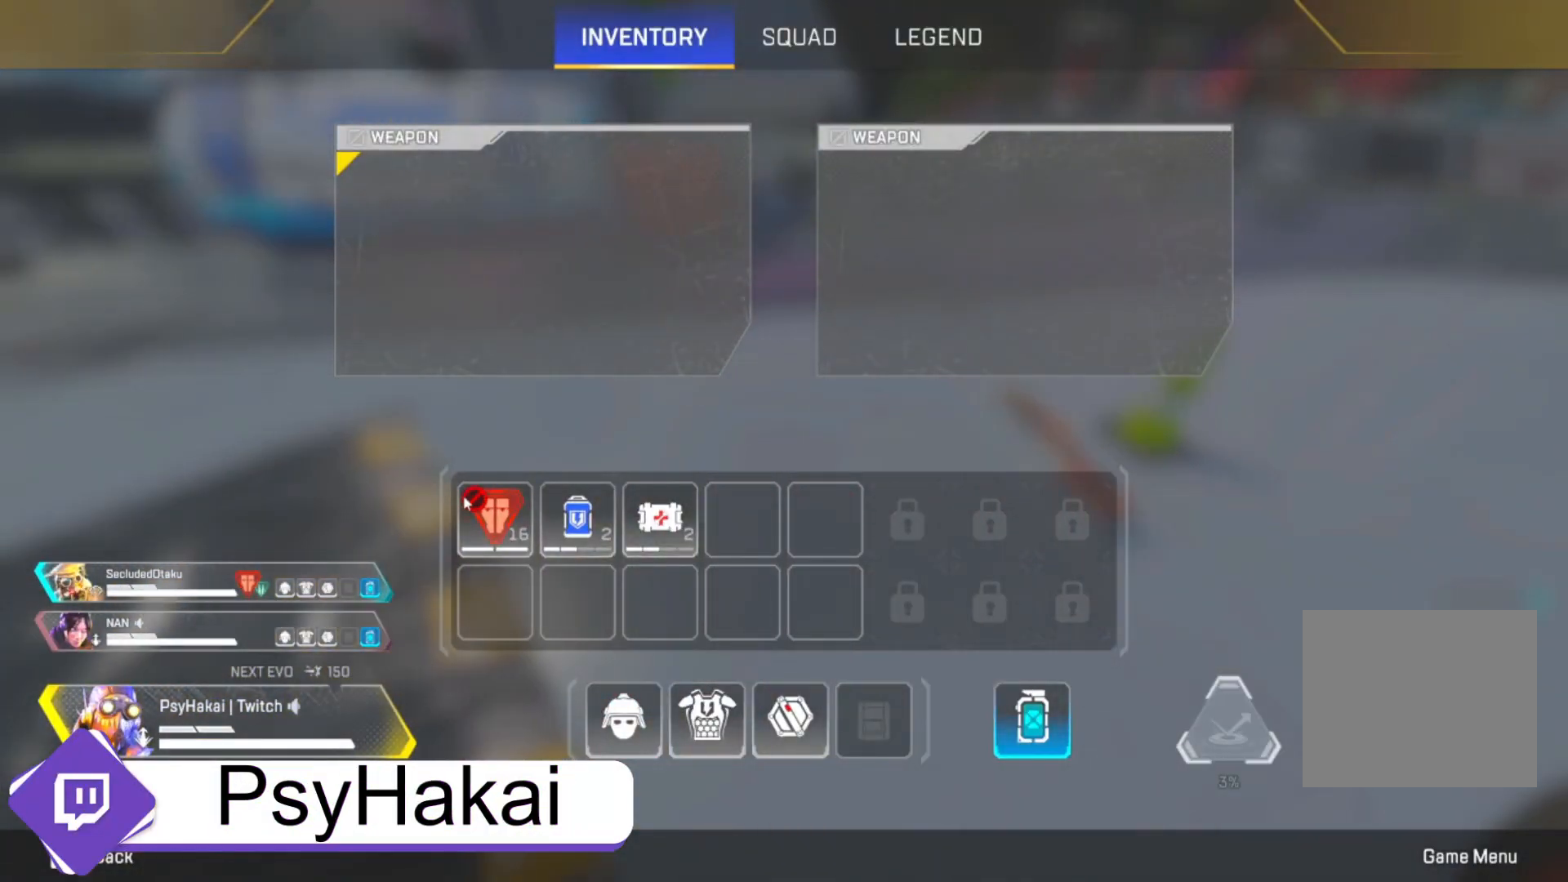
{"keys": ["w"], "events": [[283, "f", "down"], [367, "f", "up"], [367, "w", "down"]]}
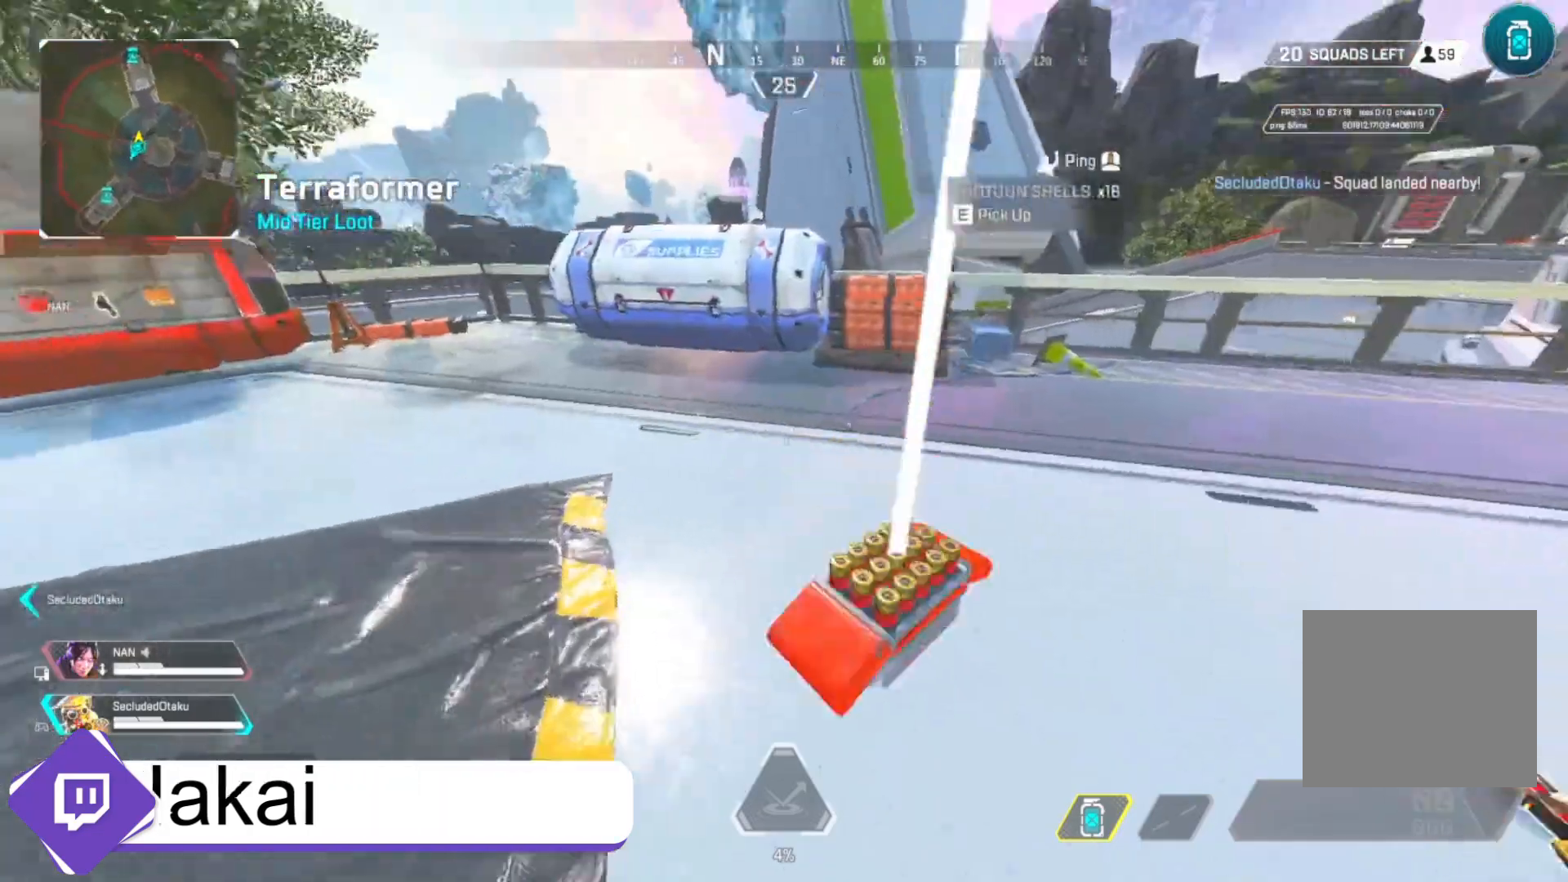
{"keys": ["d"], "events": [[383, "w", "up"], [500, "d", "down"]]}
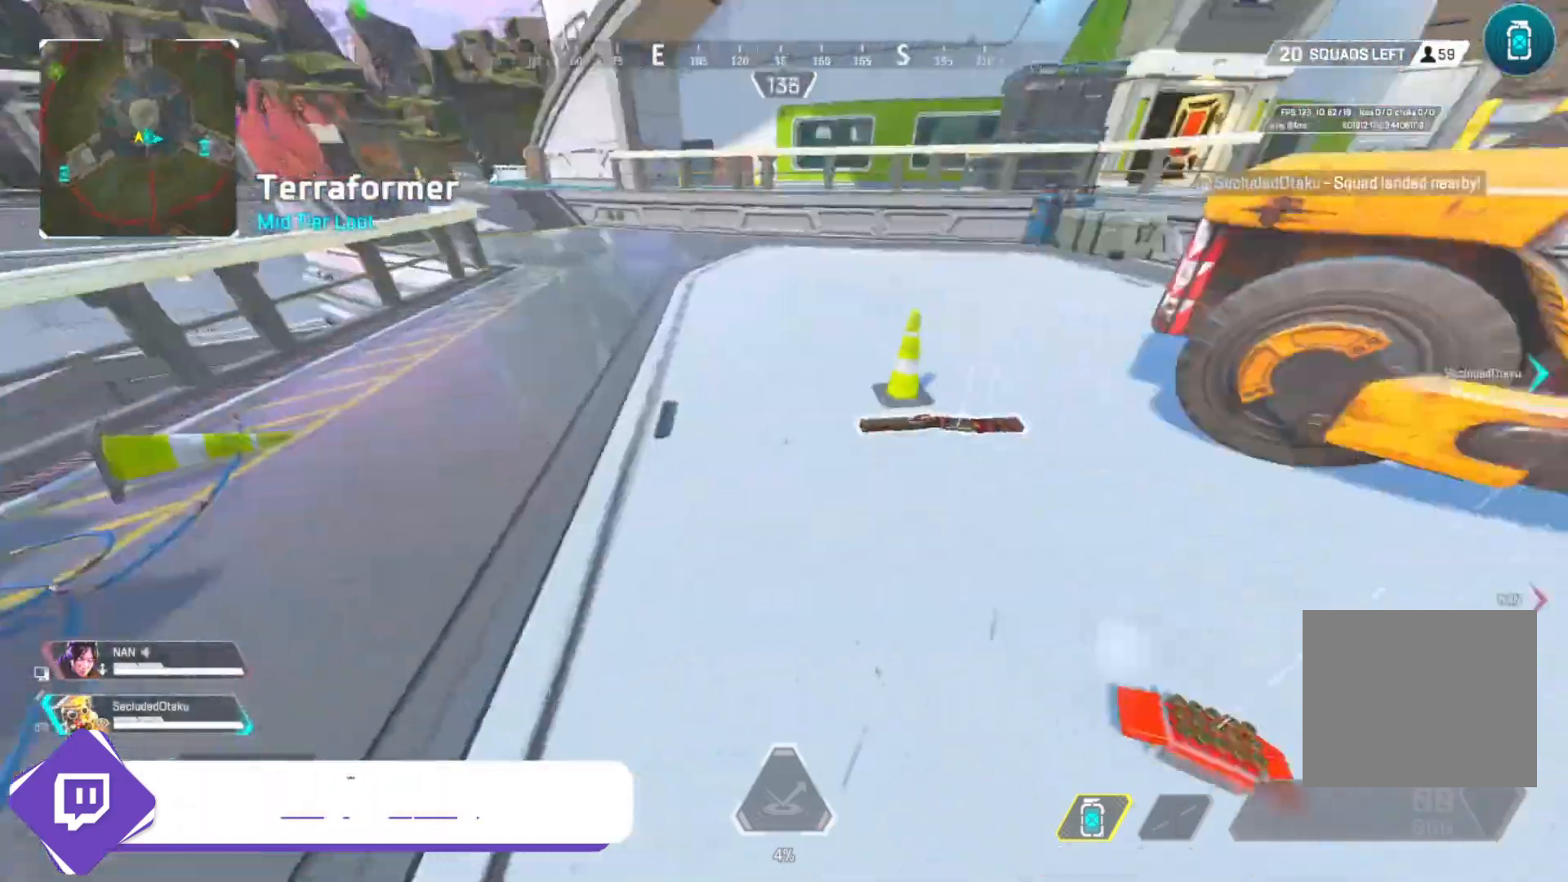
{"keys": ["d", "e"], "events": [[217, "w", "down"], [317, "e", "down"], [417, "e", "up"], [450, "w", "up"], [500, "e", "down"]]}
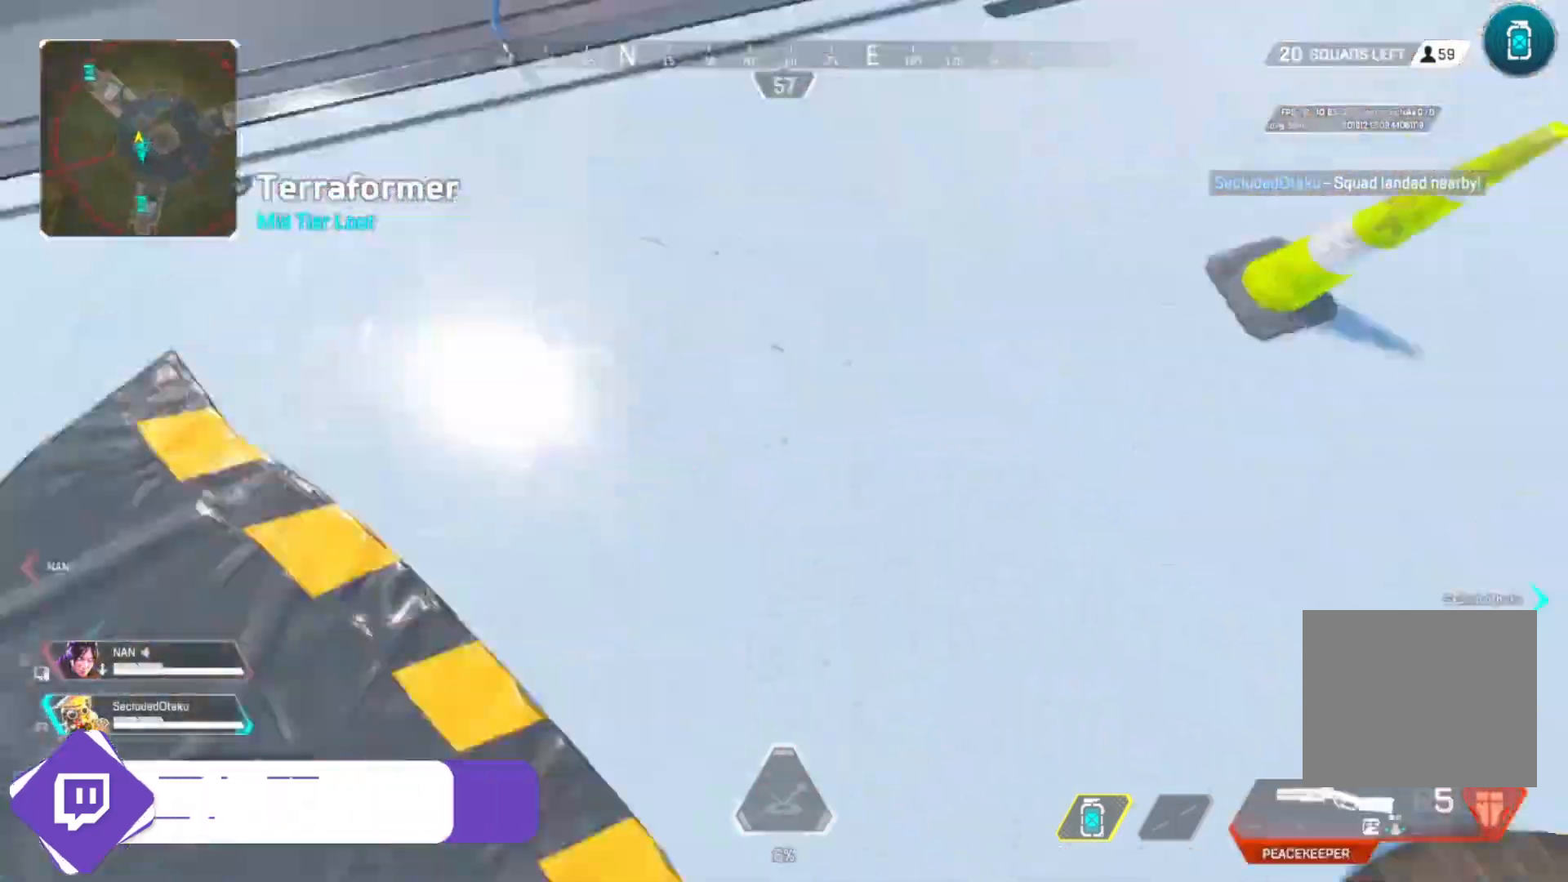
{"keys": ["w"], "events": [[100, "a", "down"], [100, "d", "up"], [100, "e", "up"], [200, "w", "down"], [333, "a", "up"], [333, "e", "down"], [417, "e", "up"]]}
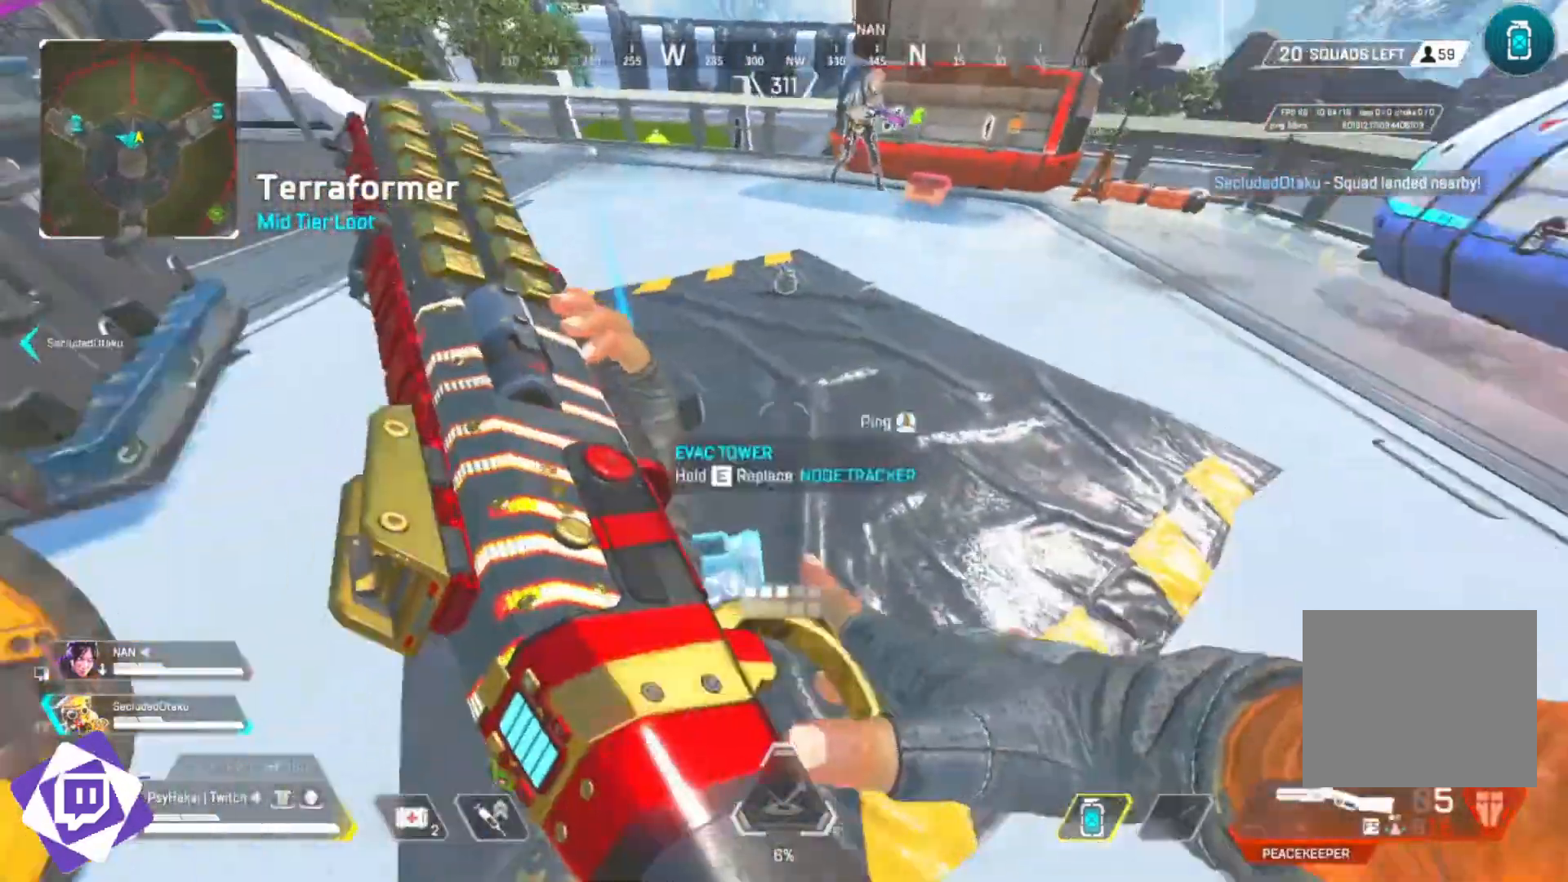
{"keys": ["d"], "events": [[300, "e", "down"], [433, "d", "down"], [433, "e", "up"], [433, "w", "up"]]}
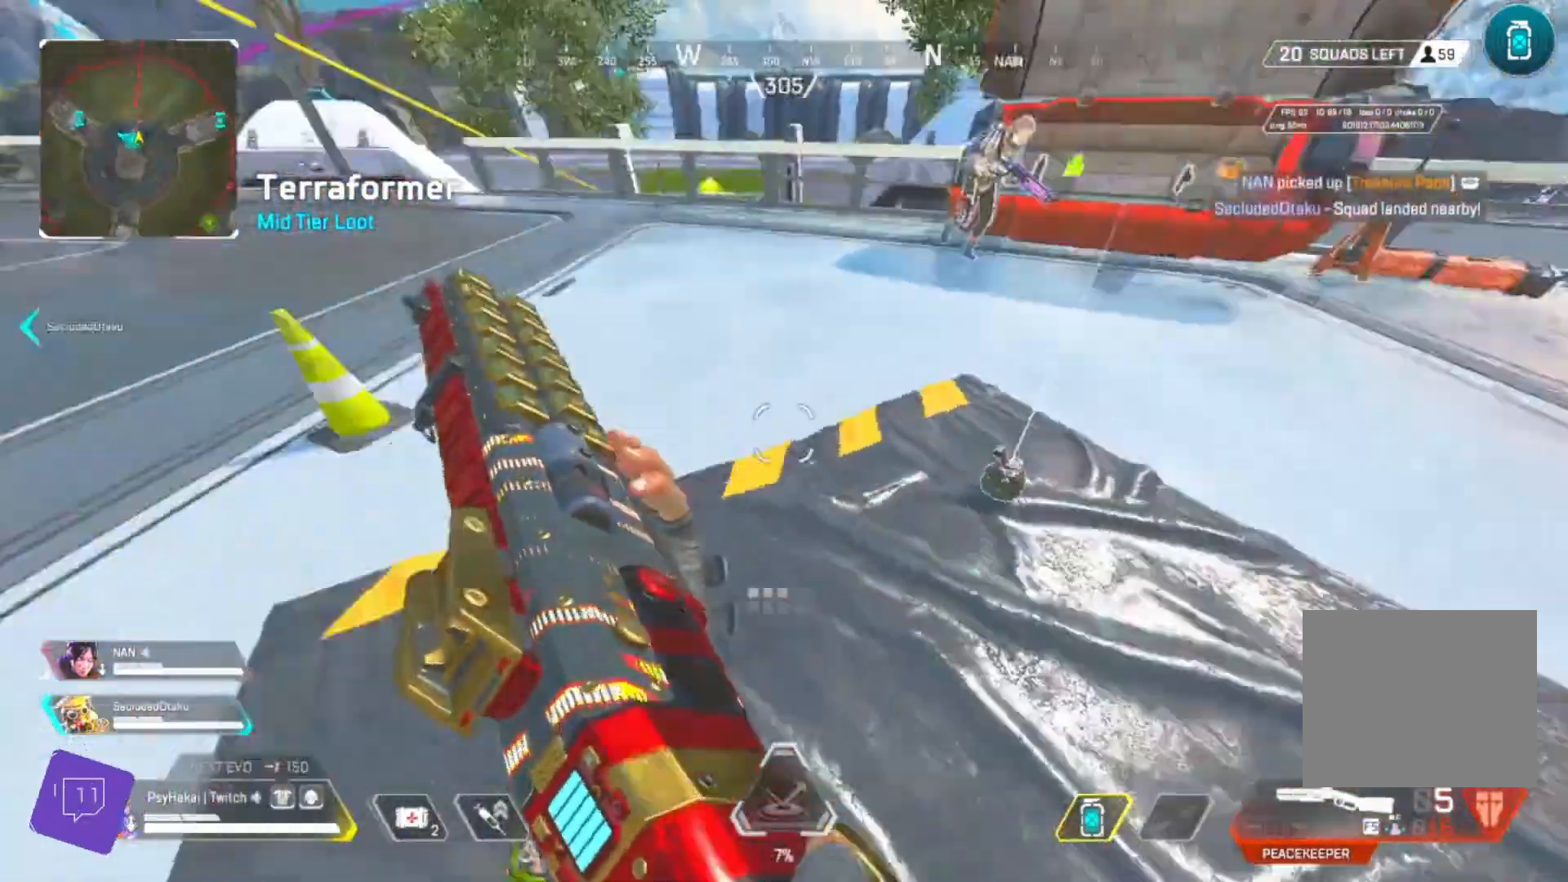
{"keys": ["shift", "w"], "events": [[83, "w", "down"], [133, "d", "up"], [500, "shift", "down"]]}
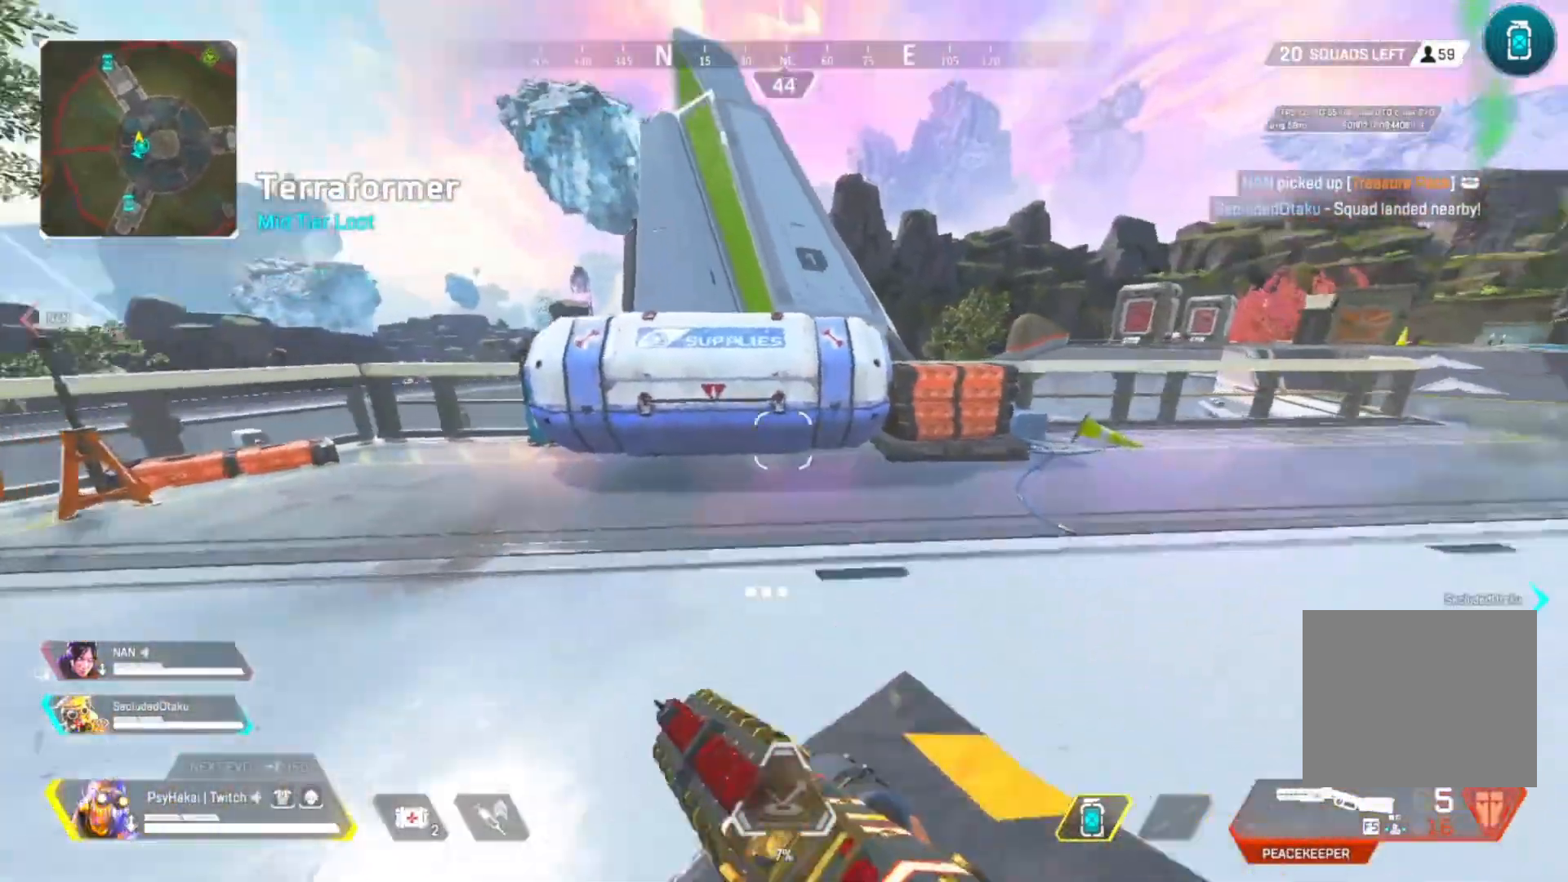
{"keys": ["d", "w"], "events": [[283, "e", "down"], [283, "shift", "up"], [400, "e", "up"], [467, "d", "down"]]}
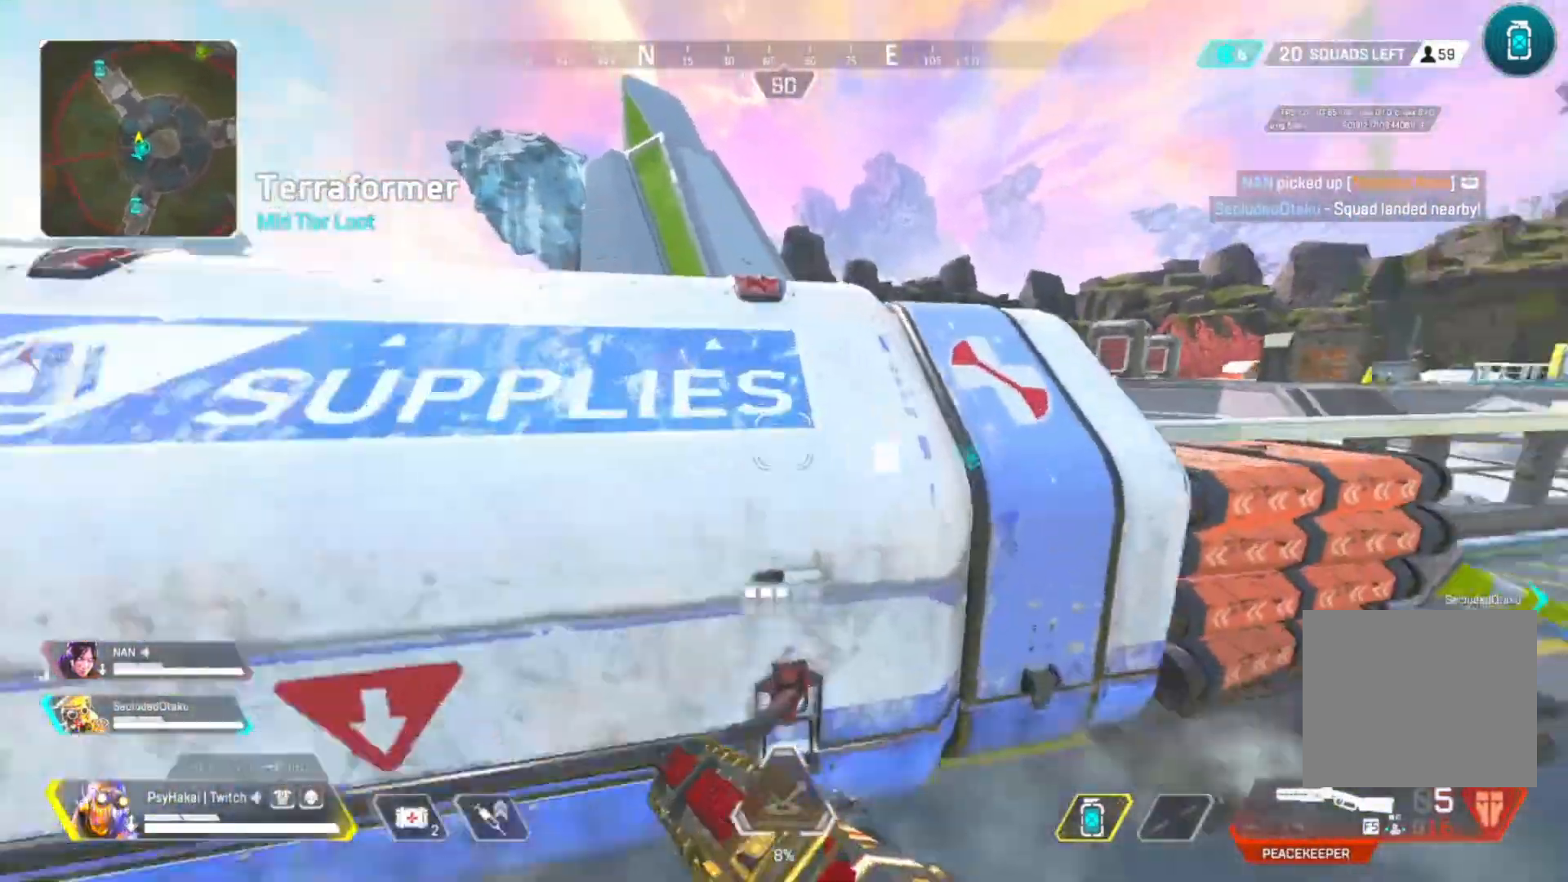
{"keys": ["a", "e"], "events": [[17, "w", "up"], [117, "a", "down"], [117, "e", "down"], [150, "d", "up"], [150, "e", "up"], [150, "s", "down"], [250, "e", "down"], [333, "e", "up"], [383, "s", "up"], [483, "e", "down"]]}
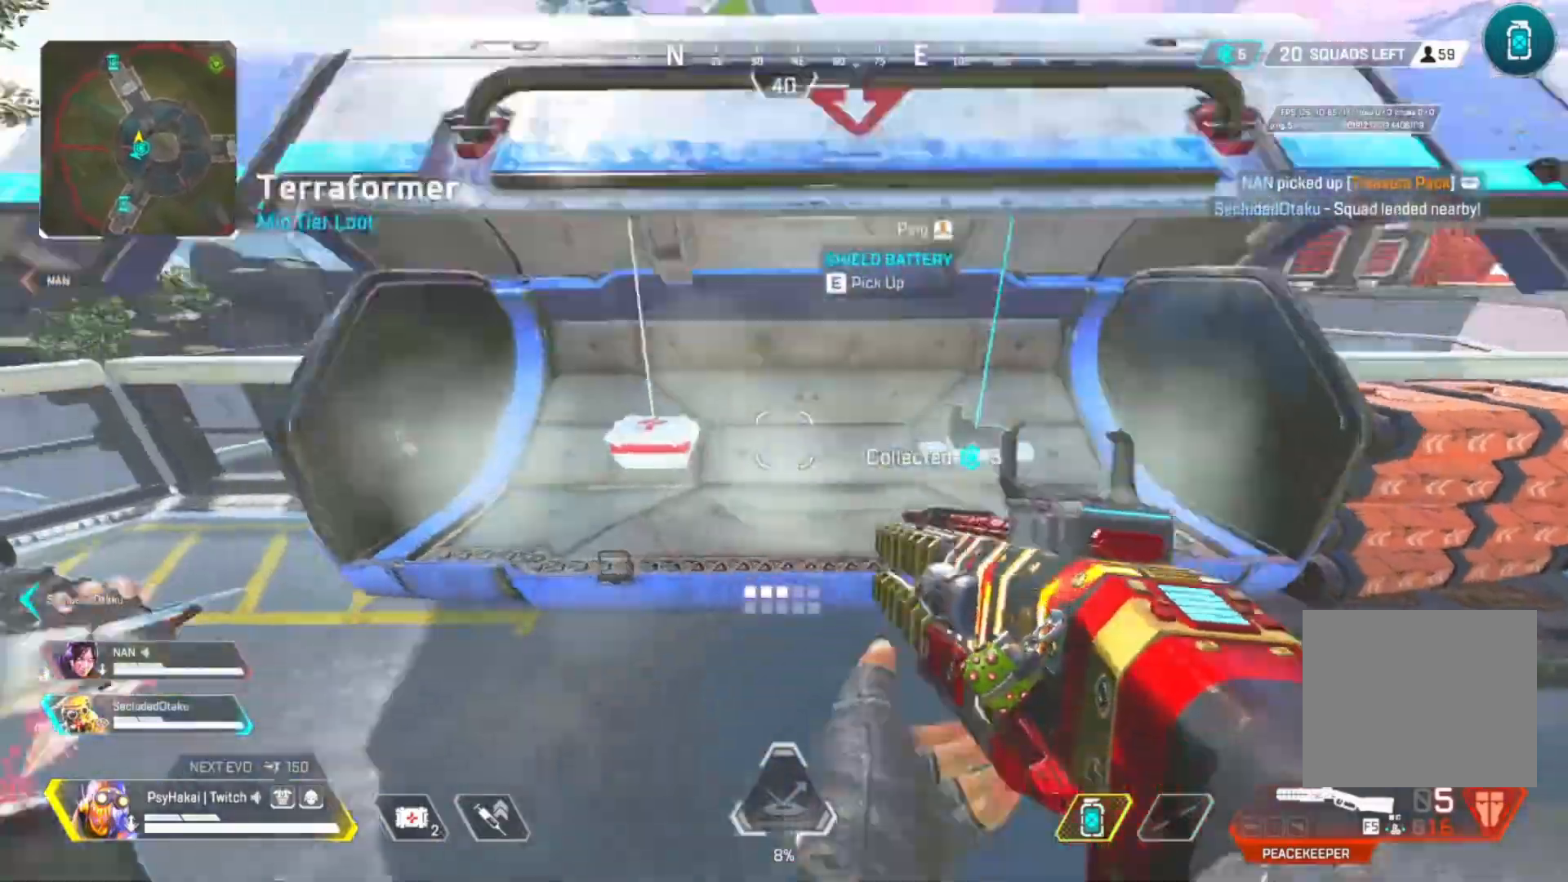
{"keys": ["w"], "events": [[33, "d", "down"], [33, "w", "down"], [83, "a", "up"], [83, "e", "up"], [83, "w", "up"], [183, "e", "down"], [233, "w", "down"], [283, "e", "up"], [400, "d", "up"]]}
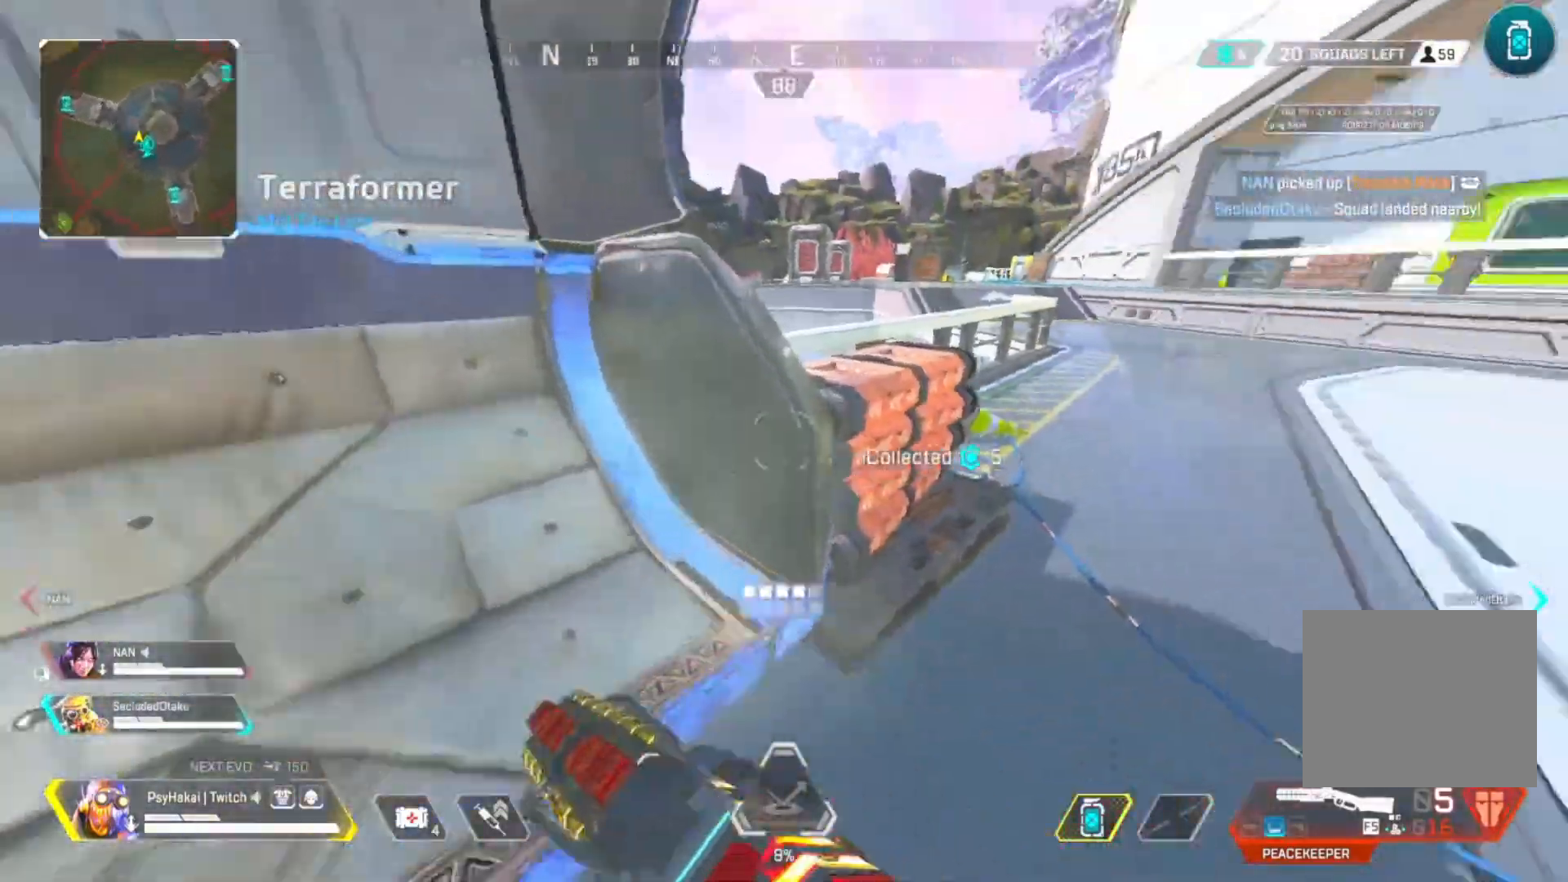
{"keys": ["w"], "events": [[50, "ctrl", "down"], [200, "ctrl", "up"], [383, "f", "down"], [467, "f", "up"]]}
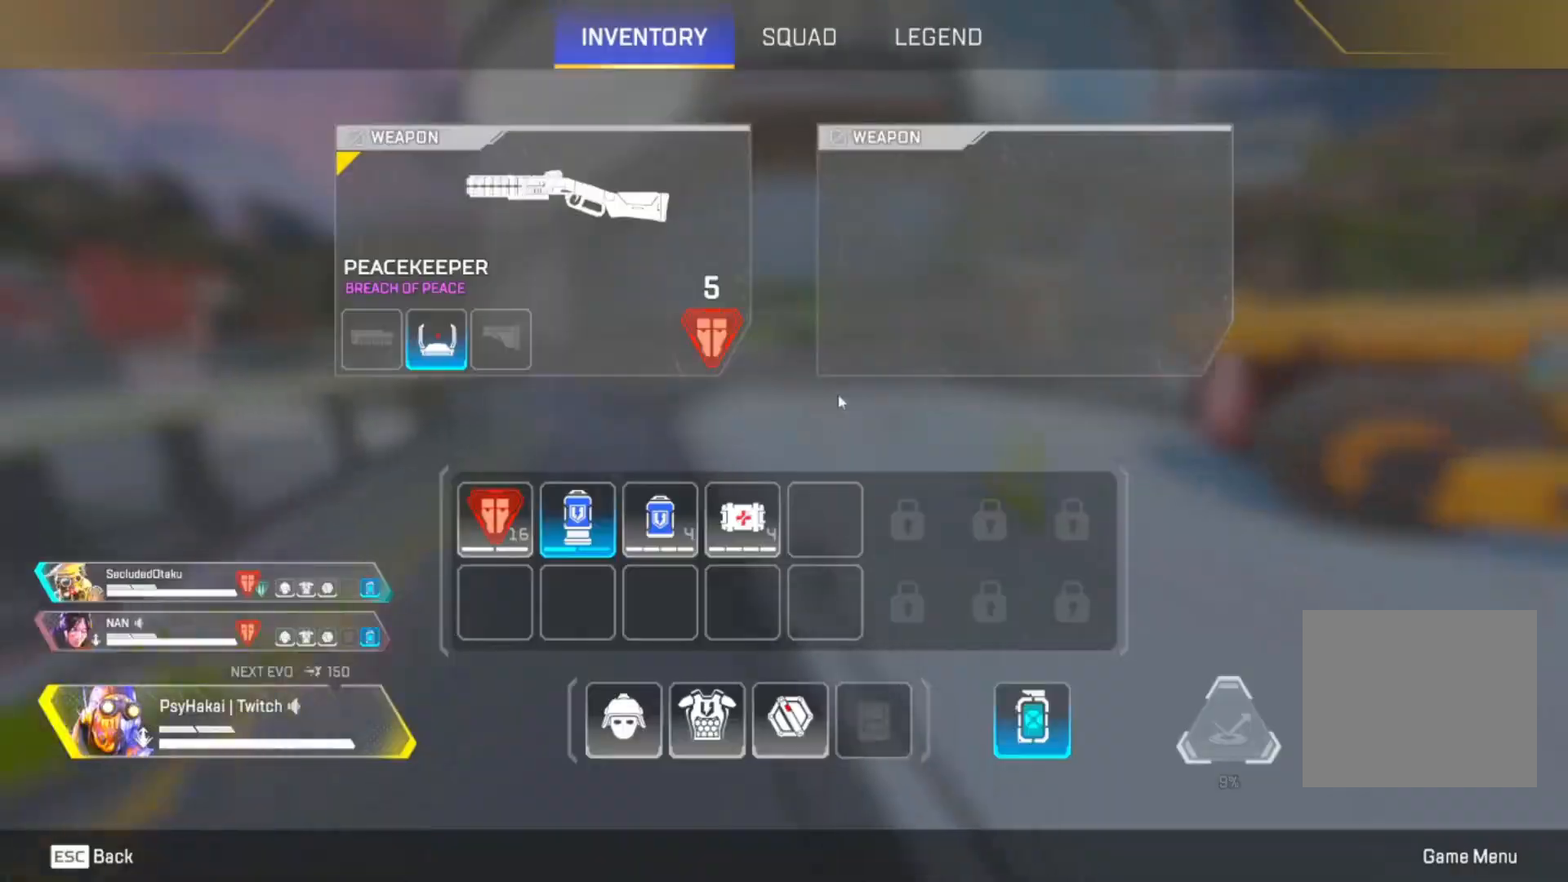
{"keys": ["w"], "events": []}
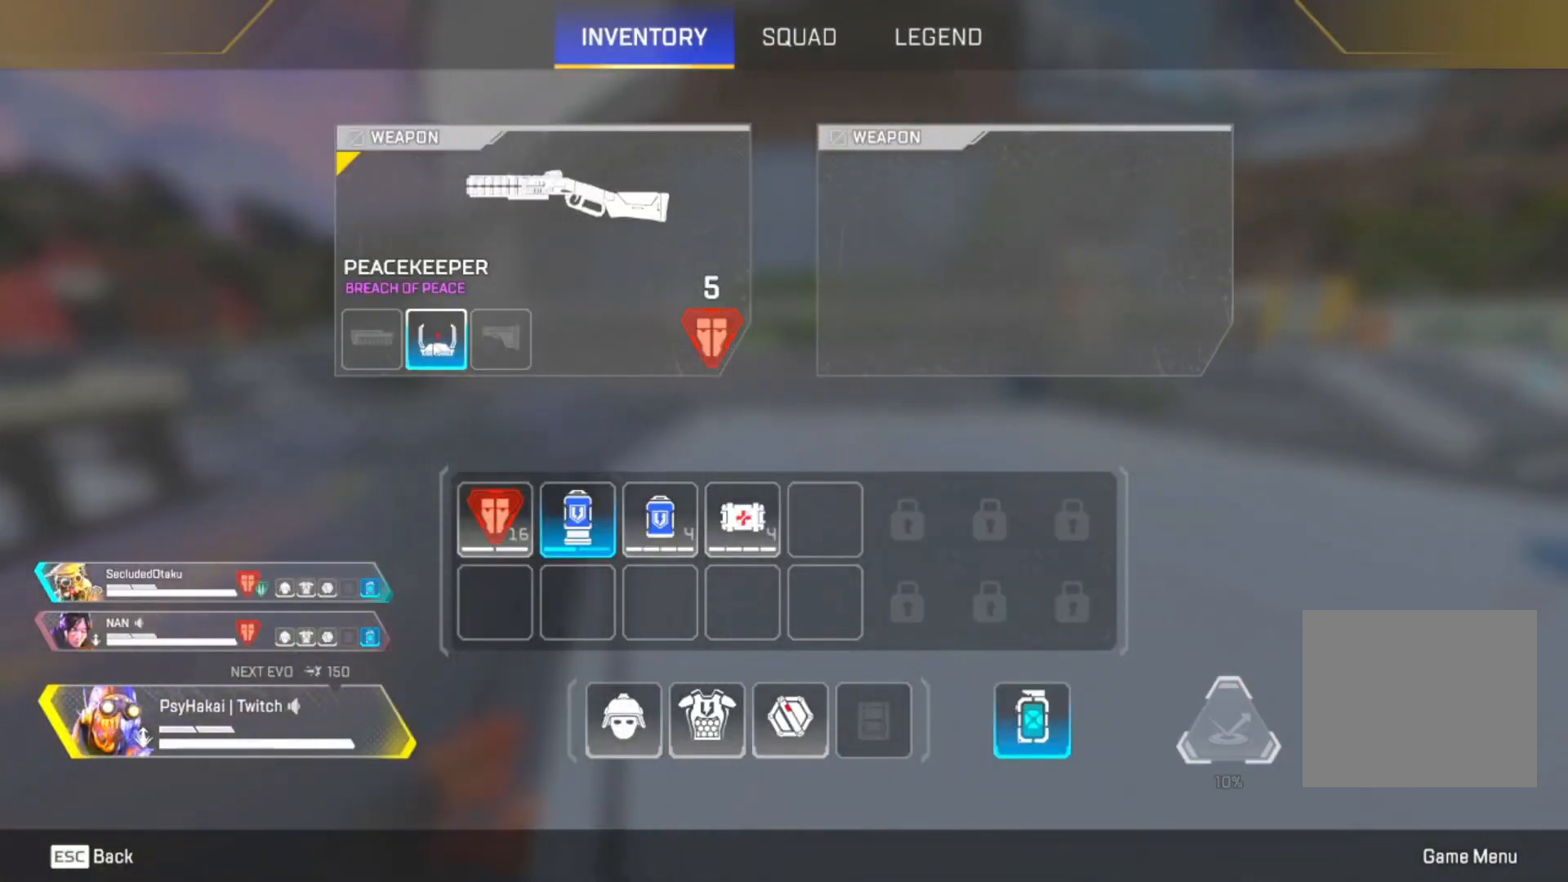
{"keys": ["w"], "events": [[317, "f", "down"], [400, "f", "up"]]}
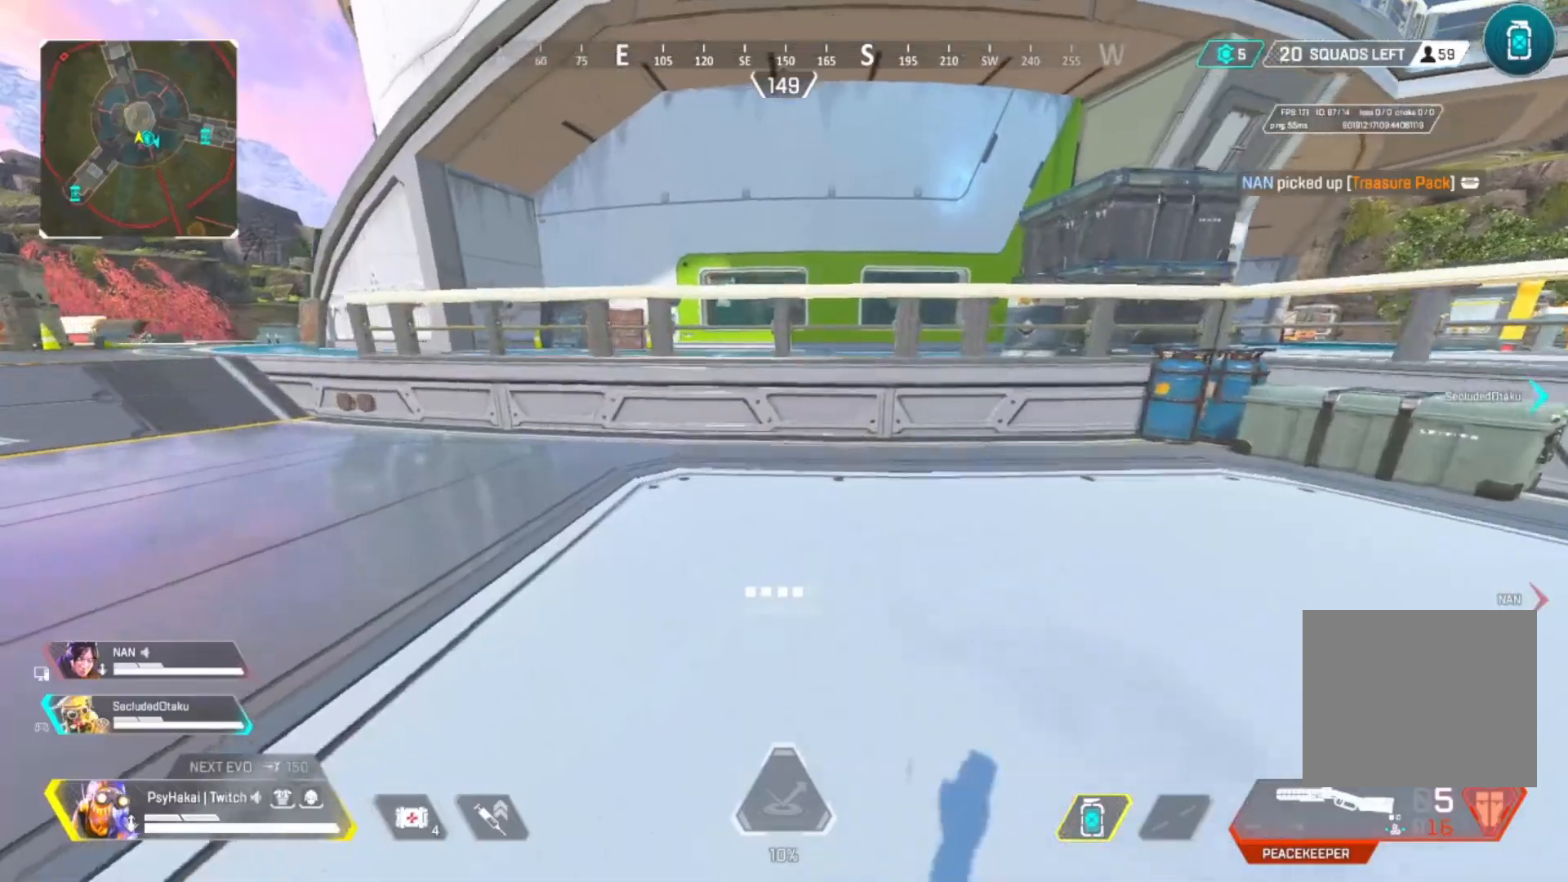
{"keys": ["shift", "w"], "events": [[467, "shift", "down"]]}